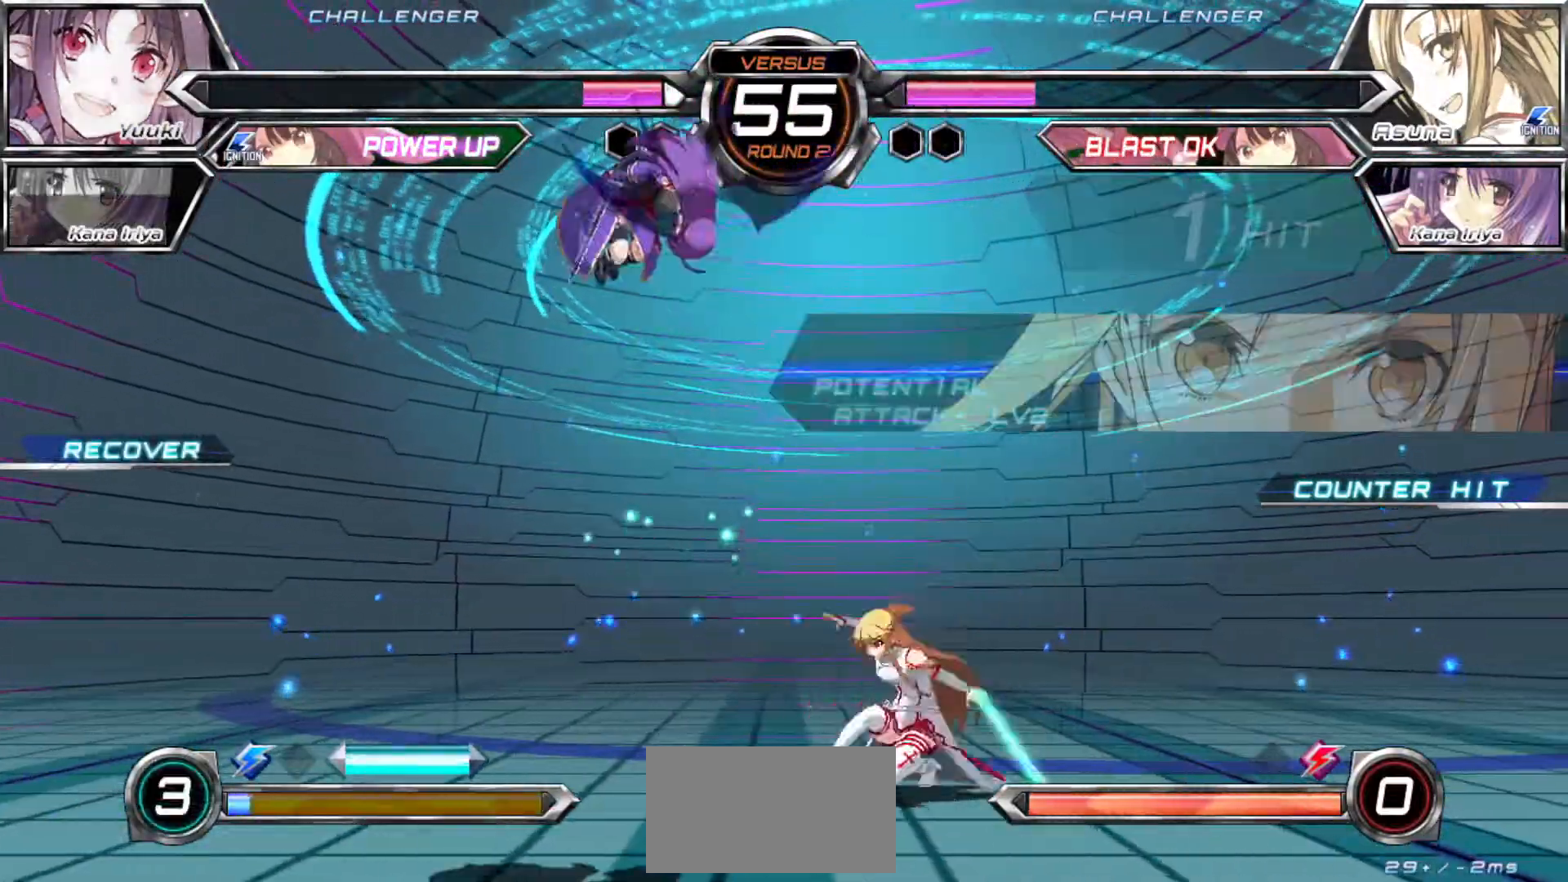
Gameplay with a controller (arcade stick); each line is a JSON object with the inputs held at the frame after it (dt_ms = milliseconds from this image to that frame). "events" lists button and stick changes between this image and that frame as [ms after this image, input, new state], when the widget could be followed in between. Not read: L3 R3.
{"dt_ms": 500, "buttons": [], "left_stick": "up-left", "events": [[100, "left_stick", "down-left"], [483, "left_stick", "up-left"]]}
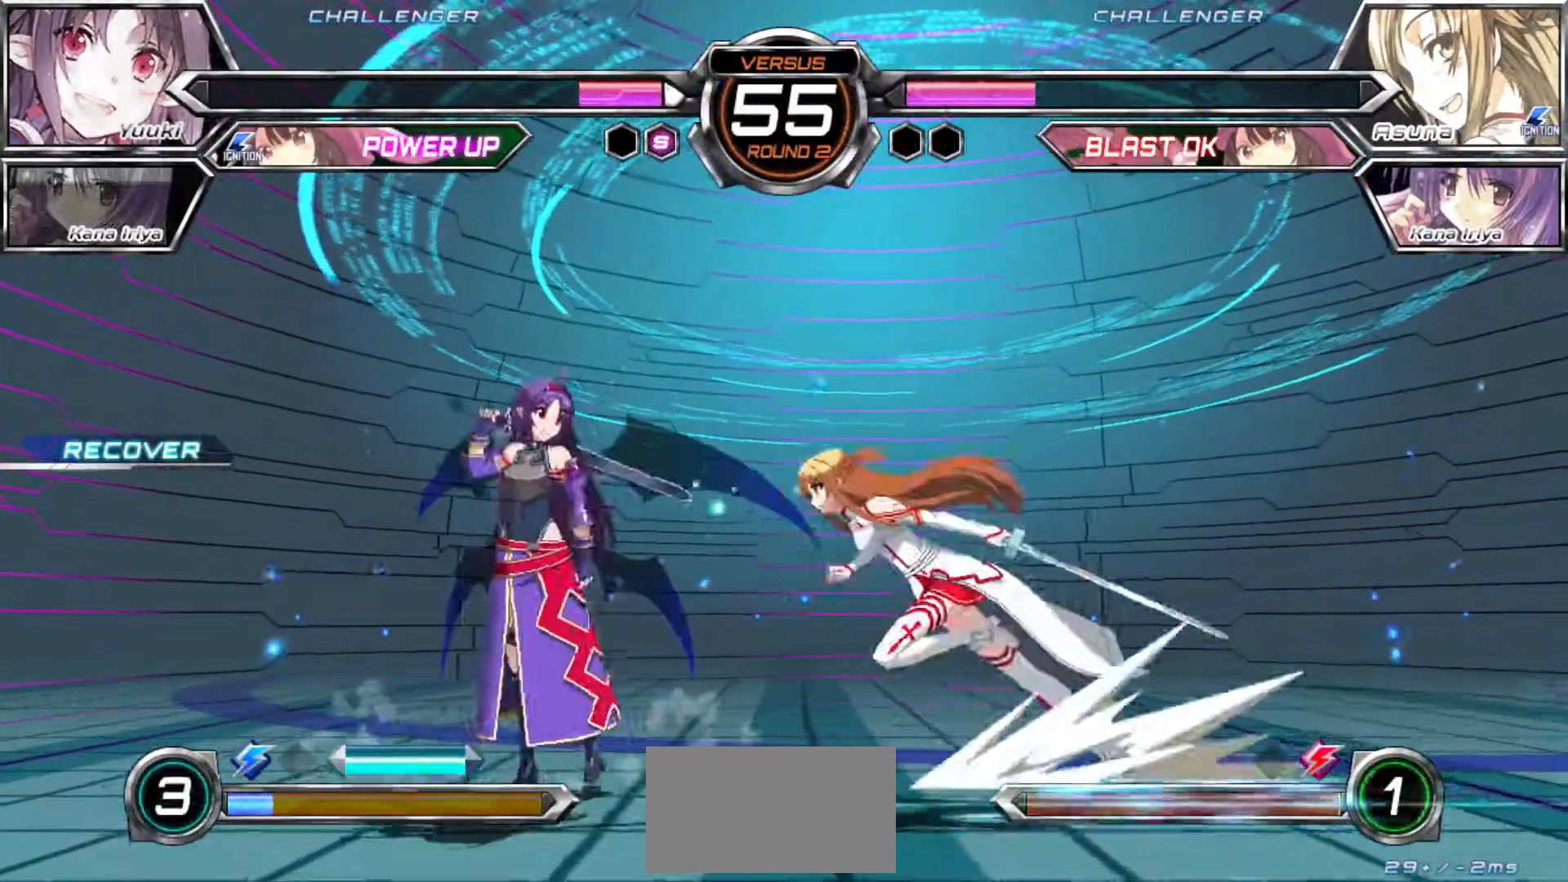
{"dt_ms": 500, "buttons": [], "left_stick": "down-left"}
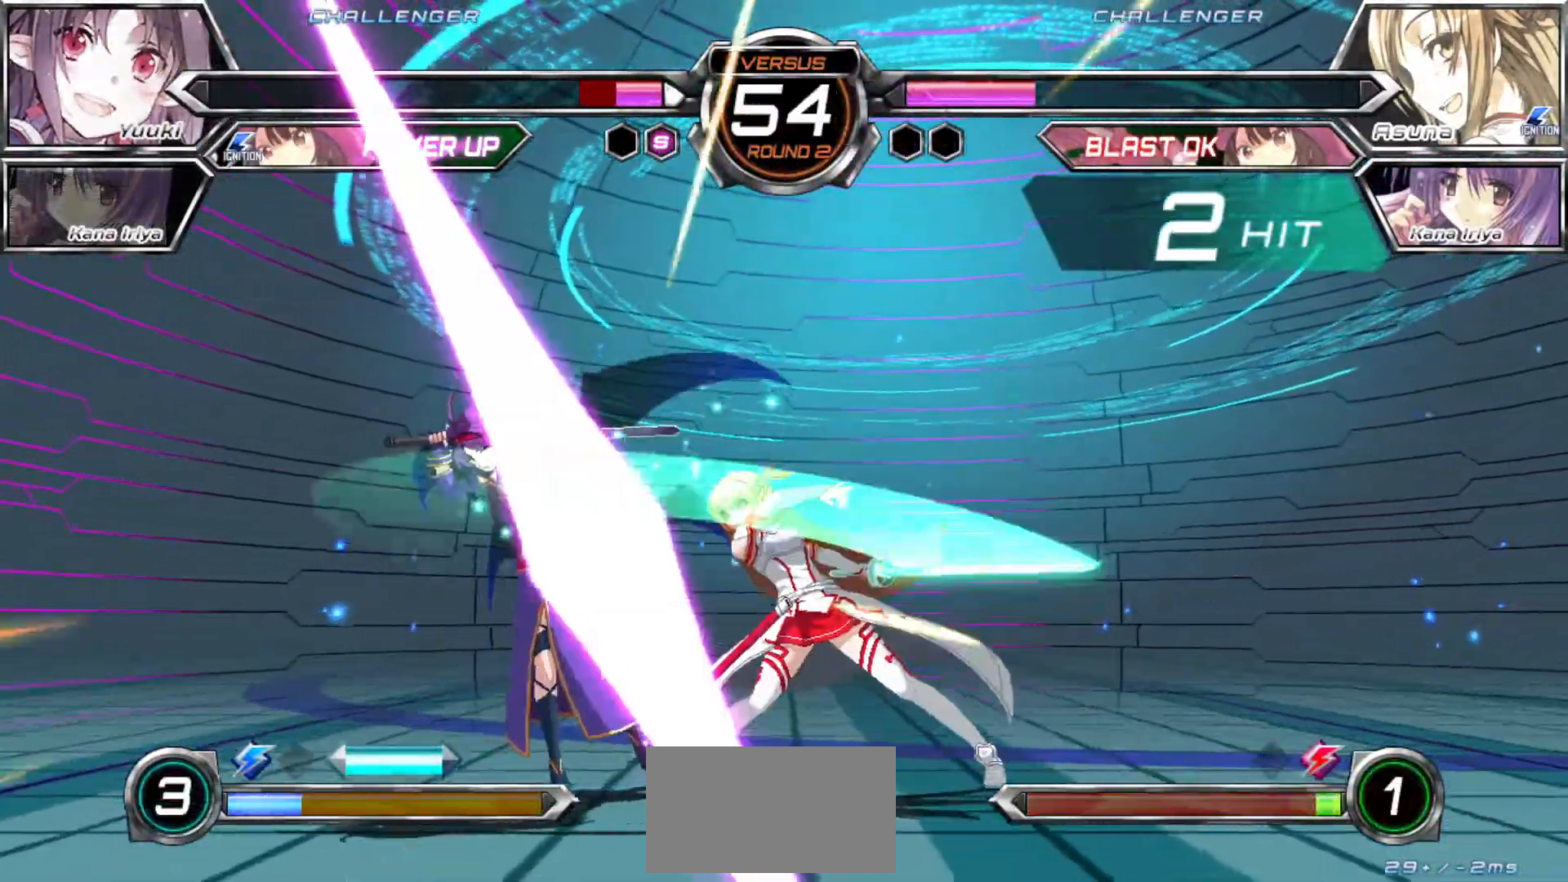
{"dt_ms": 500, "buttons": ["SQUARE"], "left_stick": "down-left", "events": [[250, "SQUARE", "down"]]}
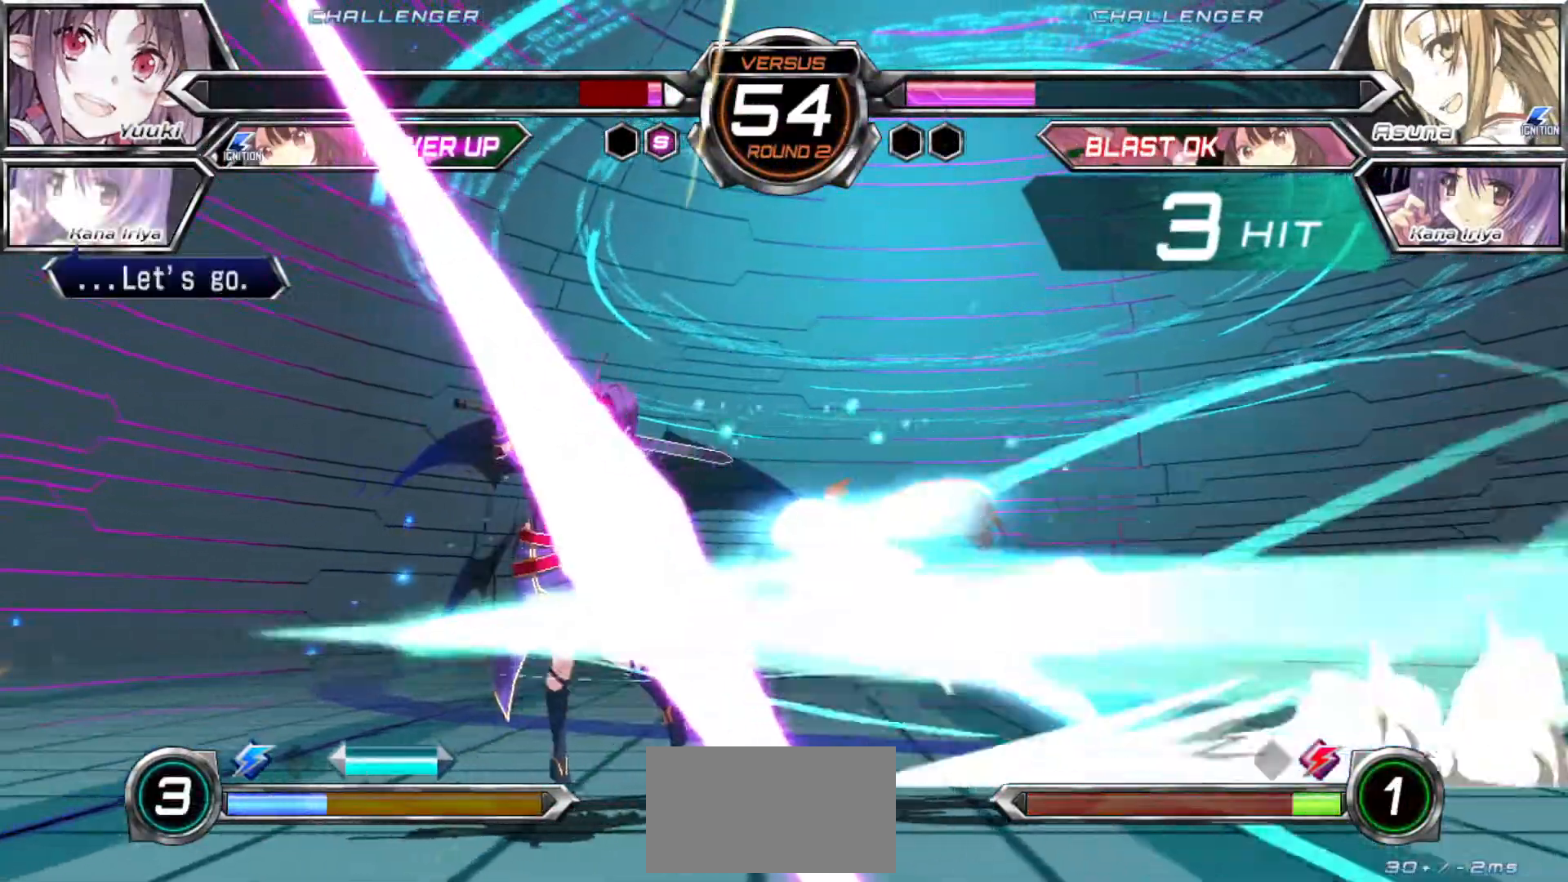
{"dt_ms": 500, "buttons": ["SQUARE"], "left_stick": "center", "events": [[483, "left_stick", "center"]]}
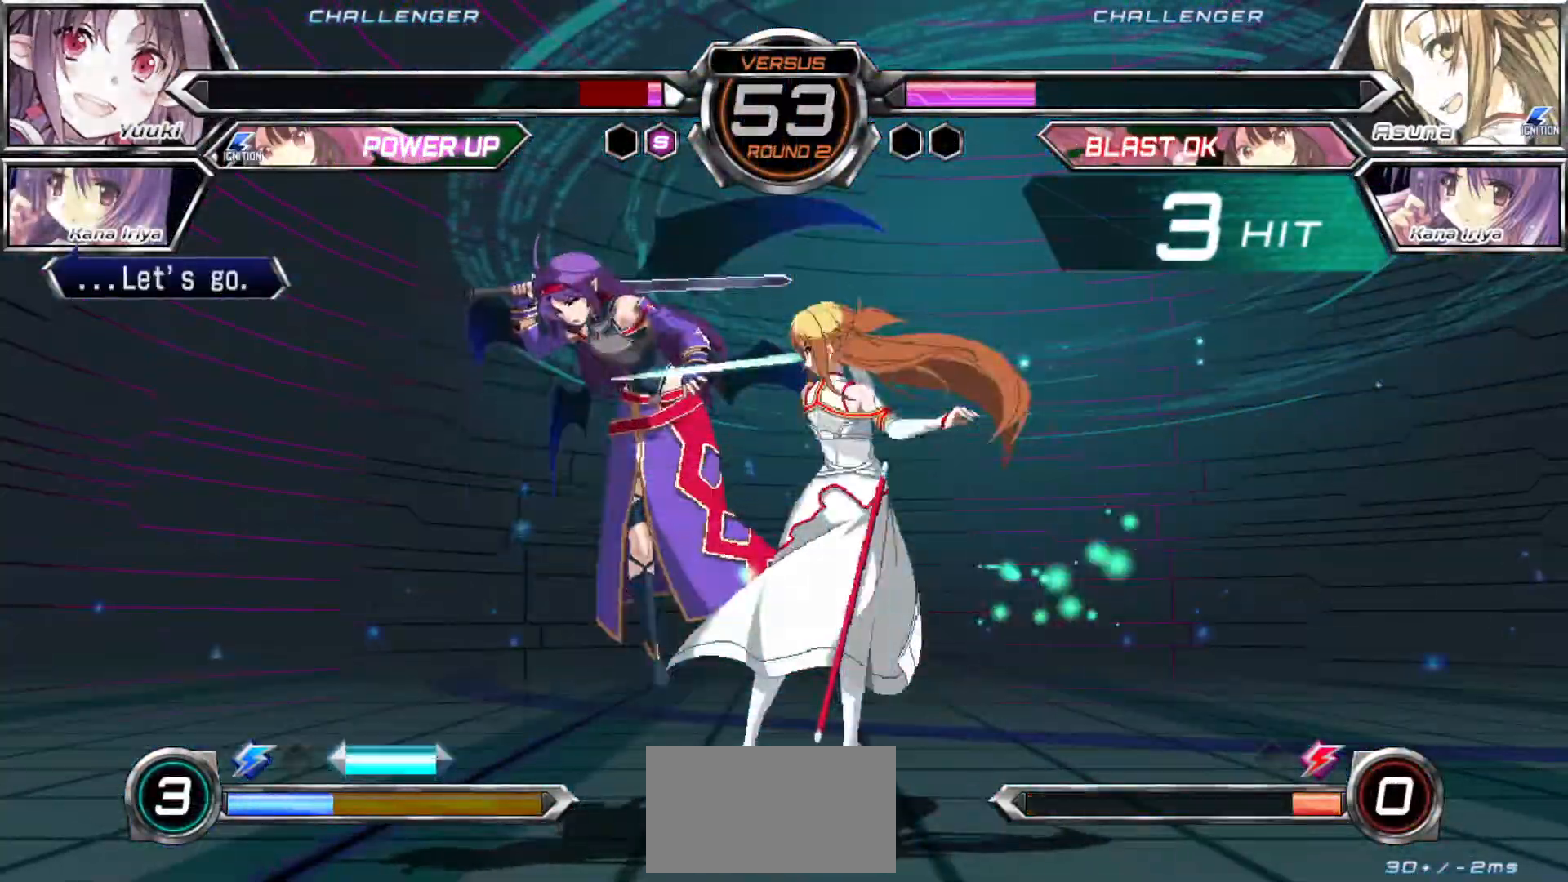
{"dt_ms": 500, "buttons": ["SQUARE"], "left_stick": "center", "events": []}
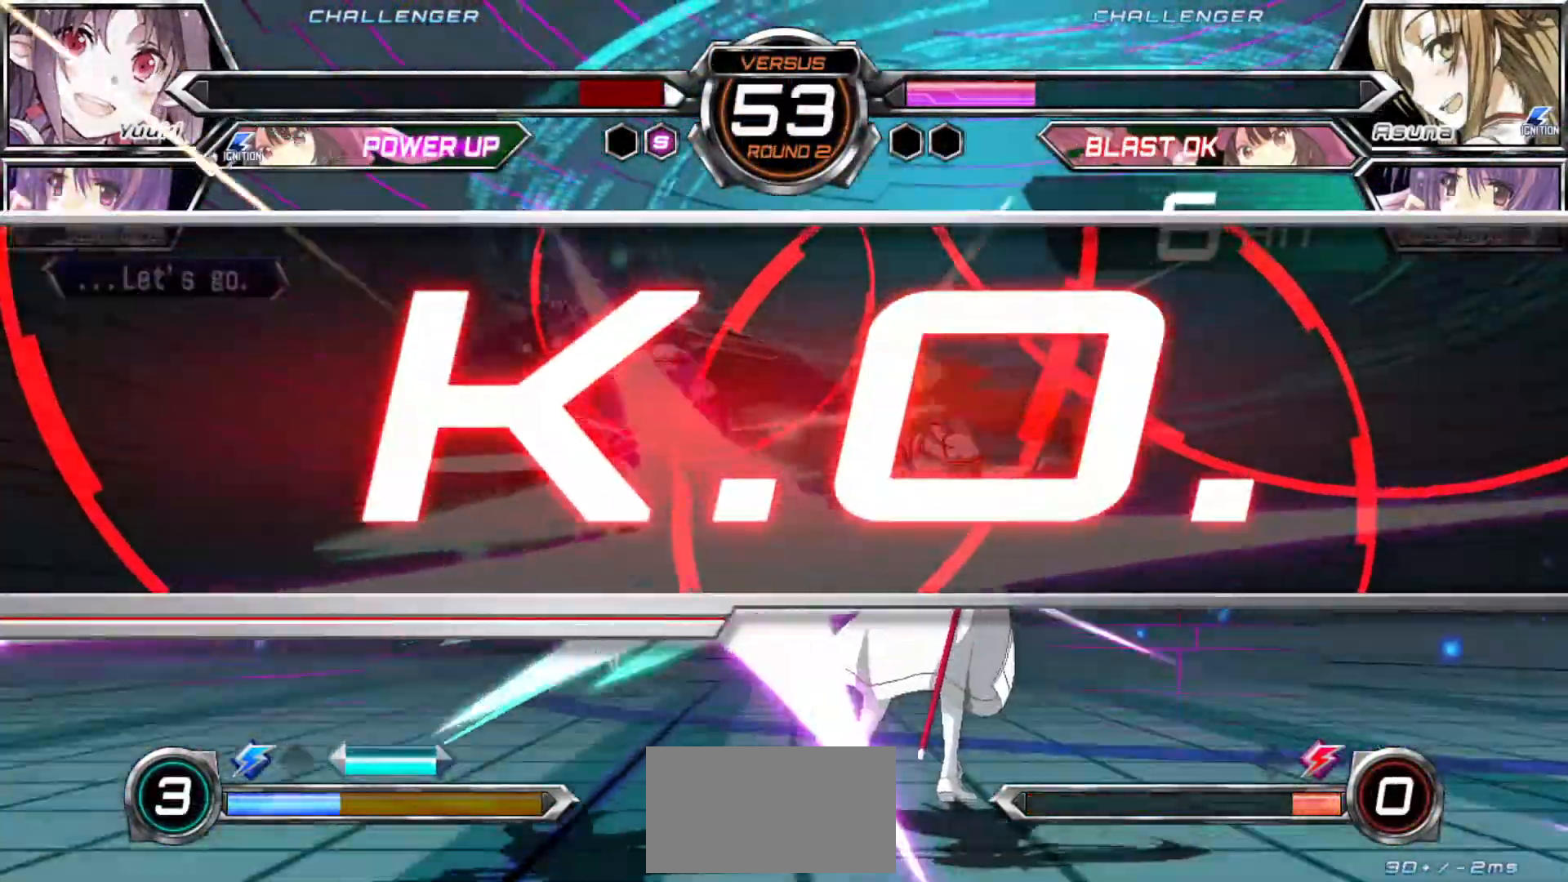
{"dt_ms": 500, "buttons": [], "left_stick": "center", "events": [[233, "SQUARE", "up"]]}
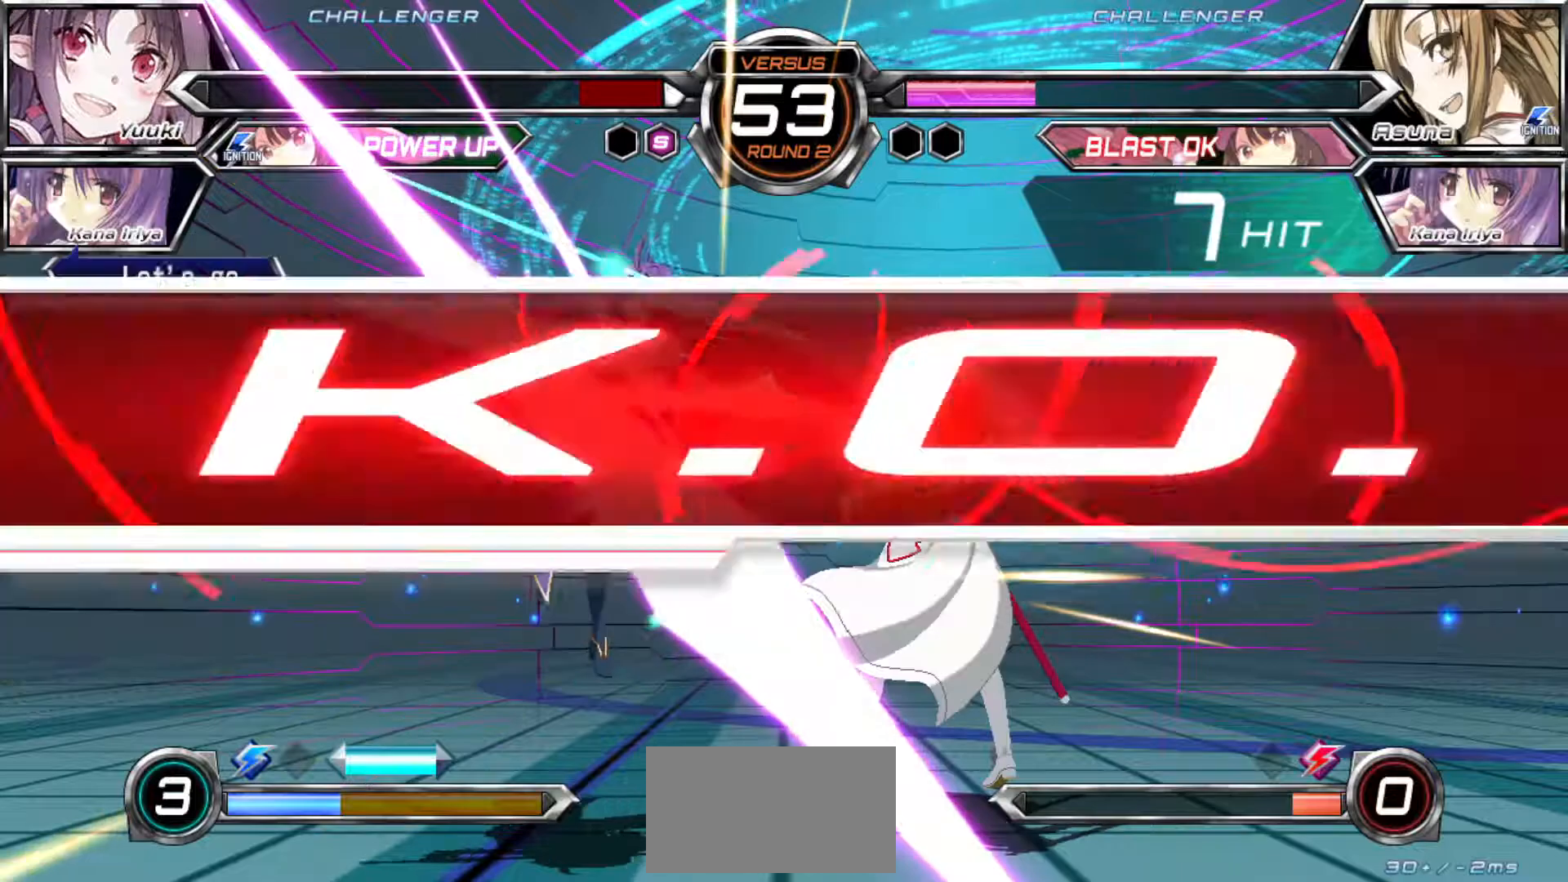
{"dt_ms": 500, "buttons": [], "left_stick": "center", "events": []}
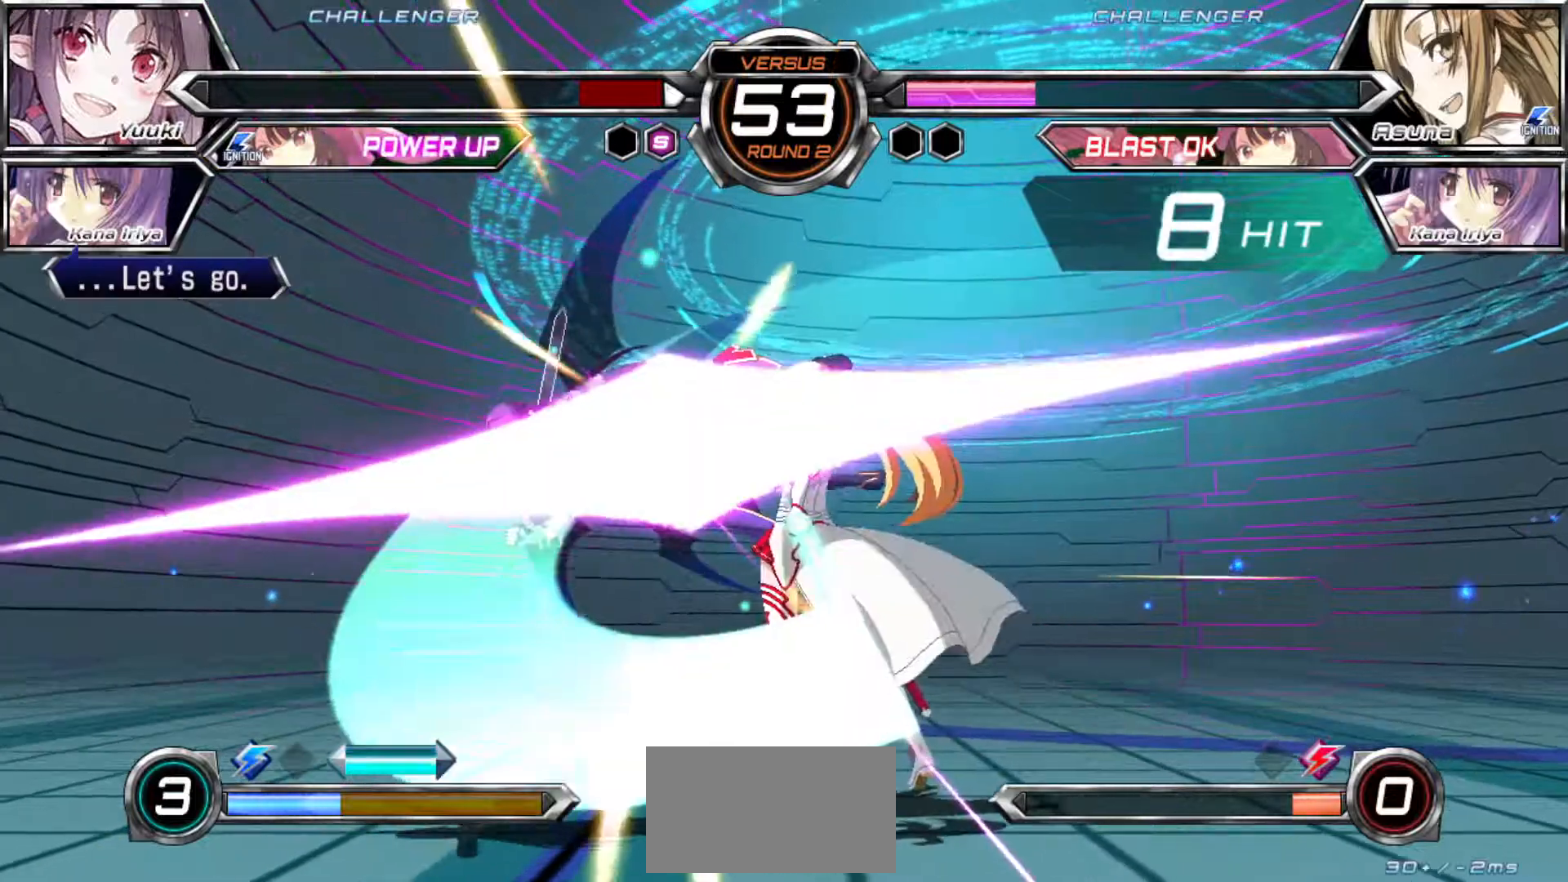
{"dt_ms": 500, "buttons": [], "left_stick": "center"}
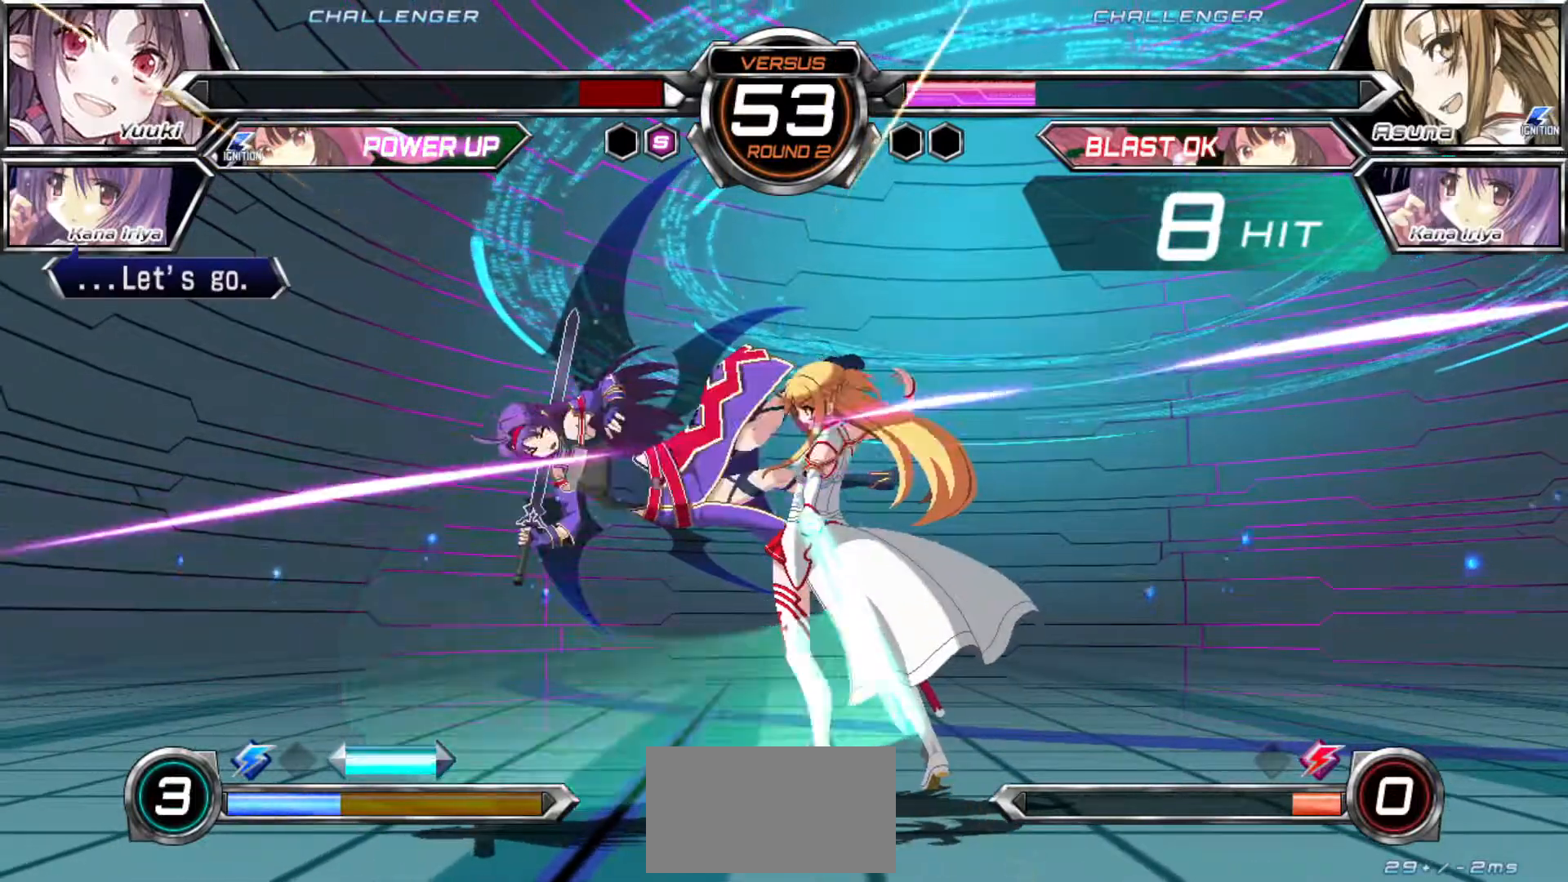
{"dt_ms": 500, "buttons": [], "left_stick": "center", "events": []}
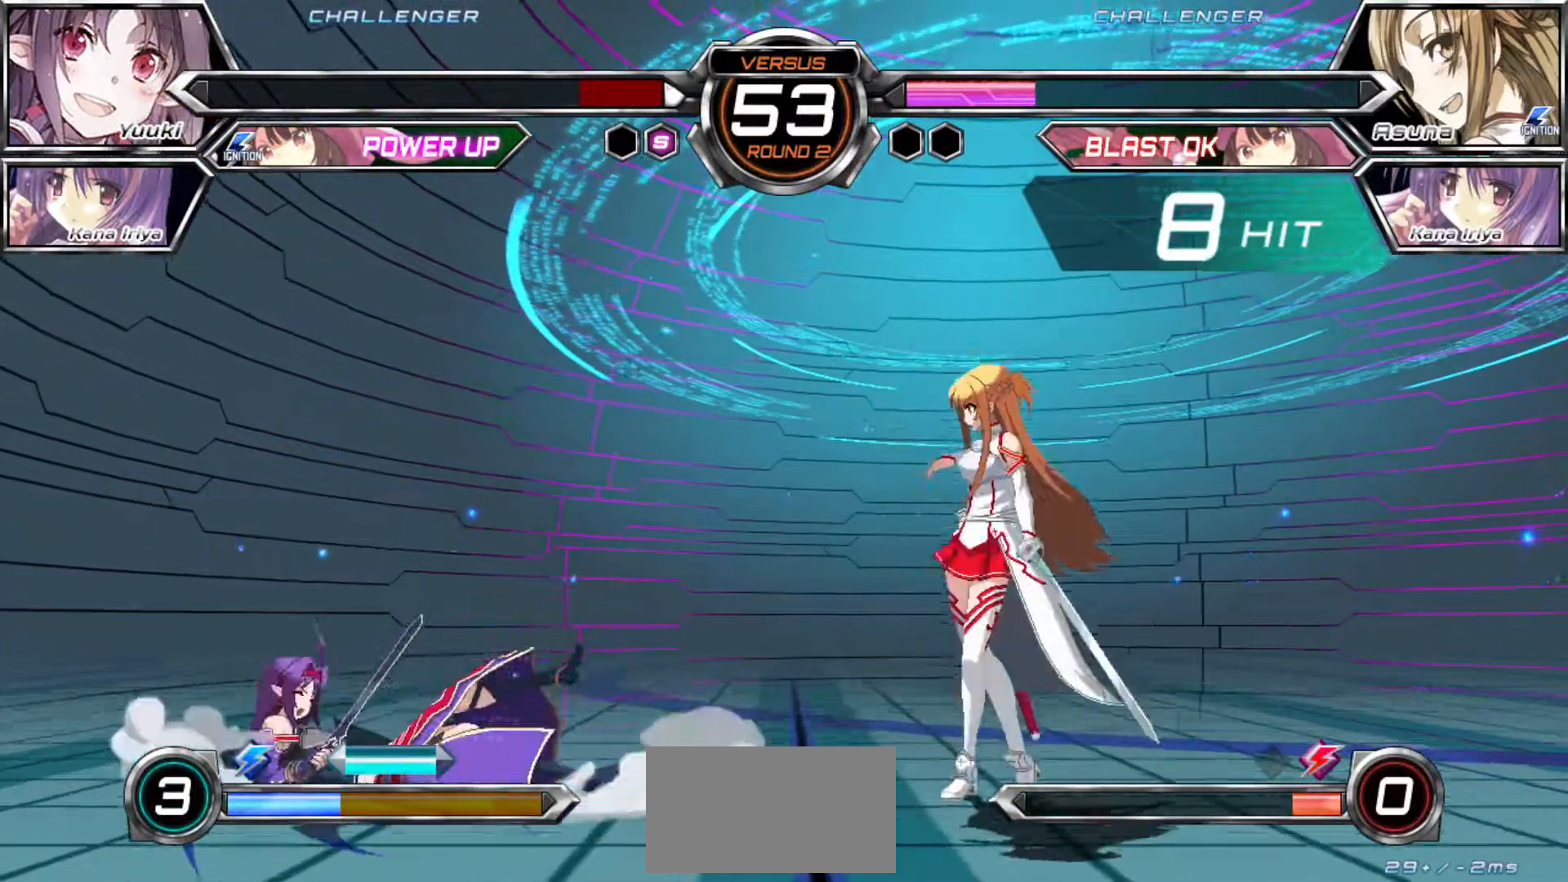
{"dt_ms": 500, "buttons": [], "left_stick": "center", "events": []}
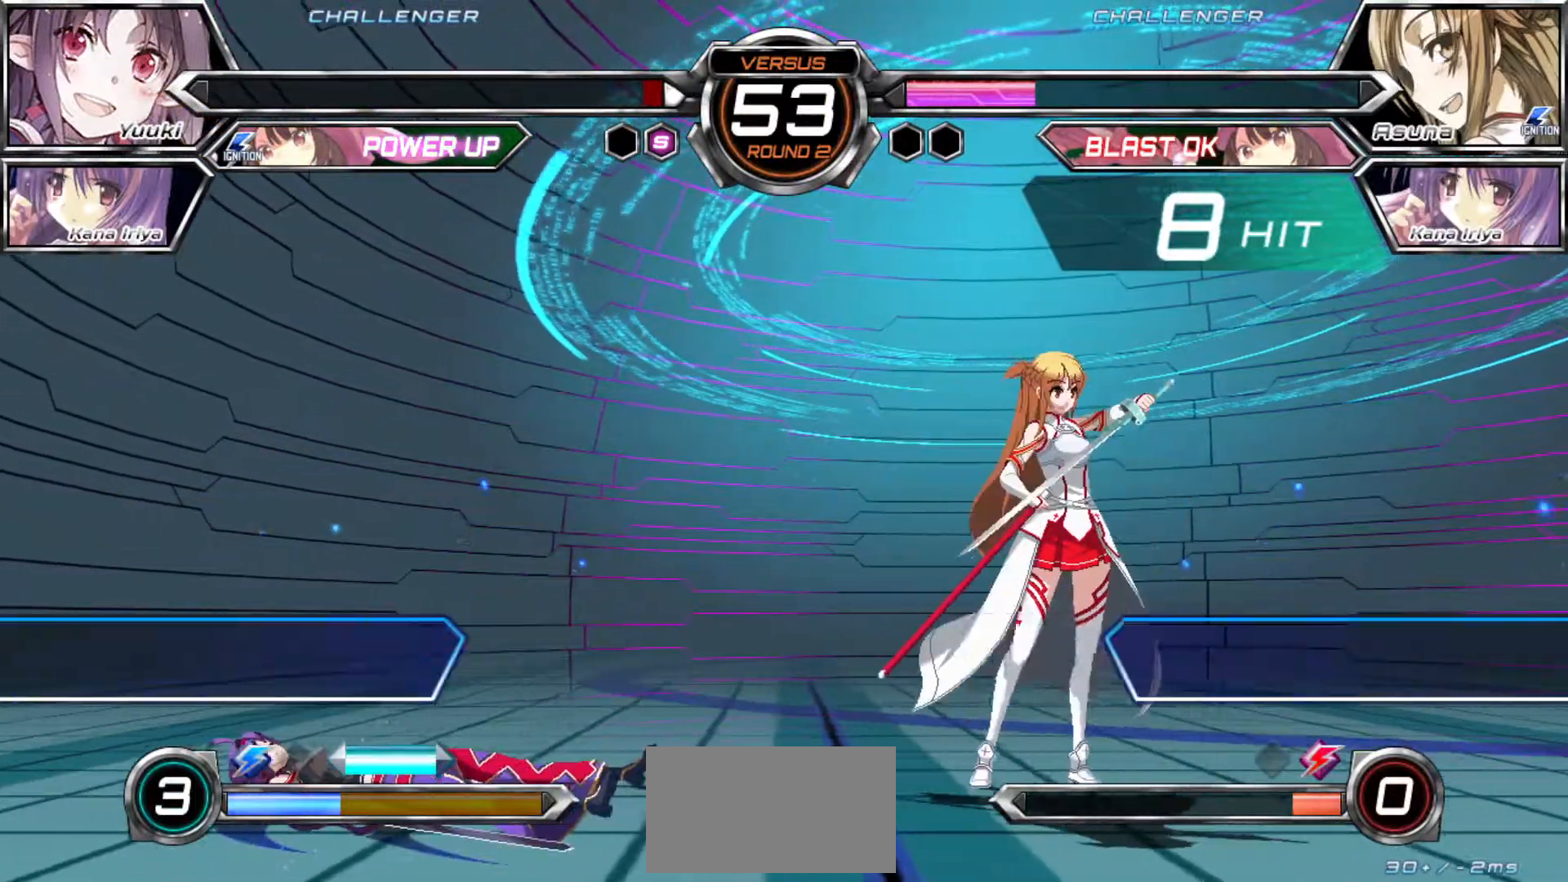
{"dt_ms": 500, "buttons": [], "left_stick": "center", "events": [[150, "SQUARE", "down"], [183, "TRIANGLE", "down"], [250, "SQUARE", "up"], [300, "TRIANGLE", "up"]]}
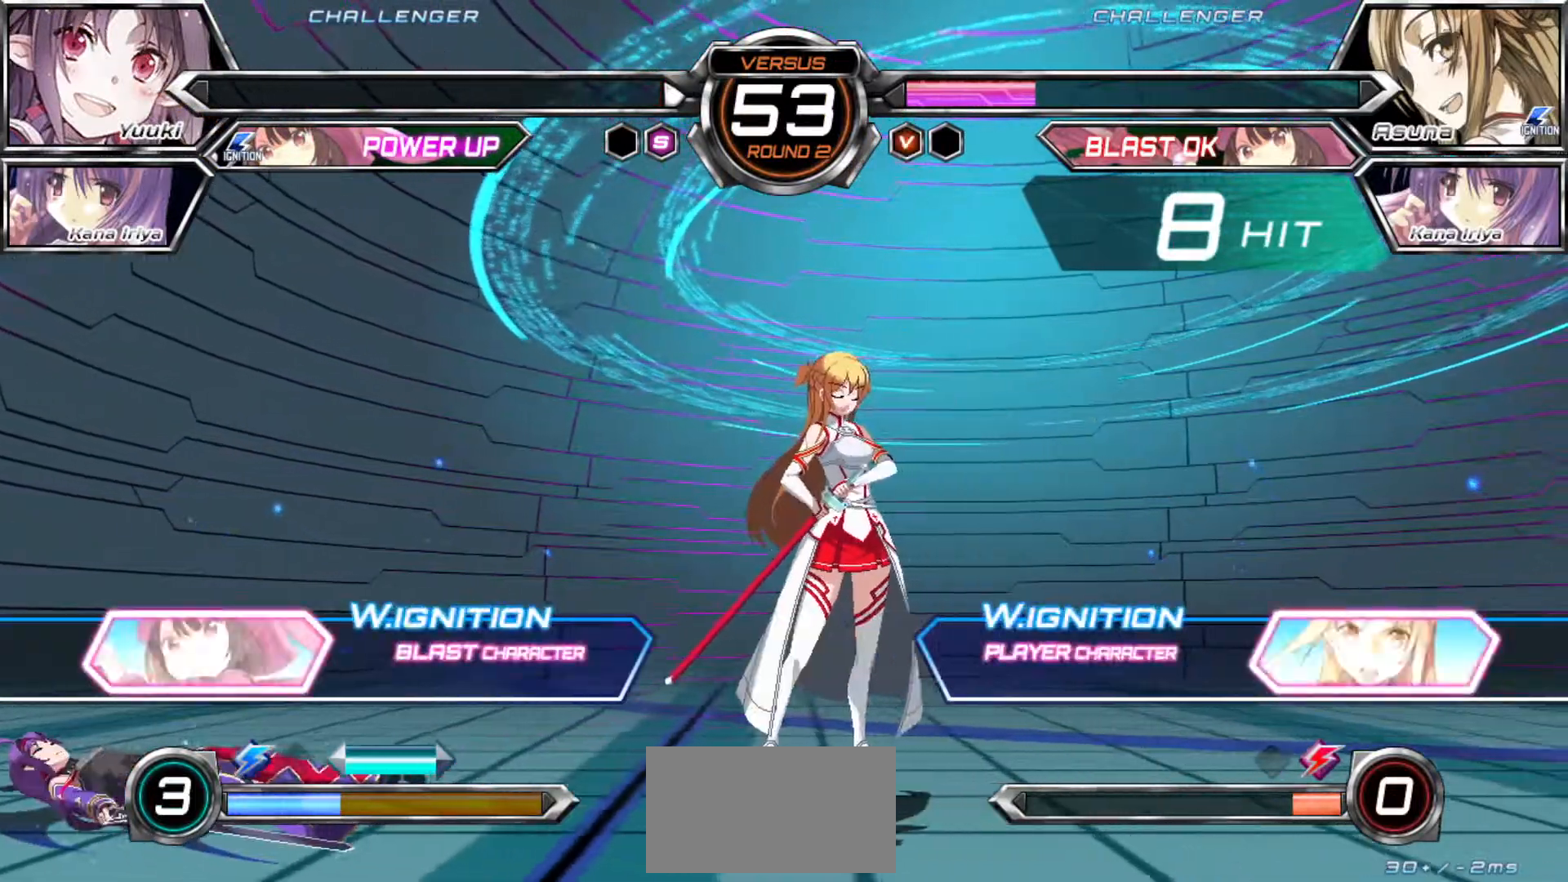
{"dt_ms": 500, "buttons": [], "left_stick": "center", "events": []}
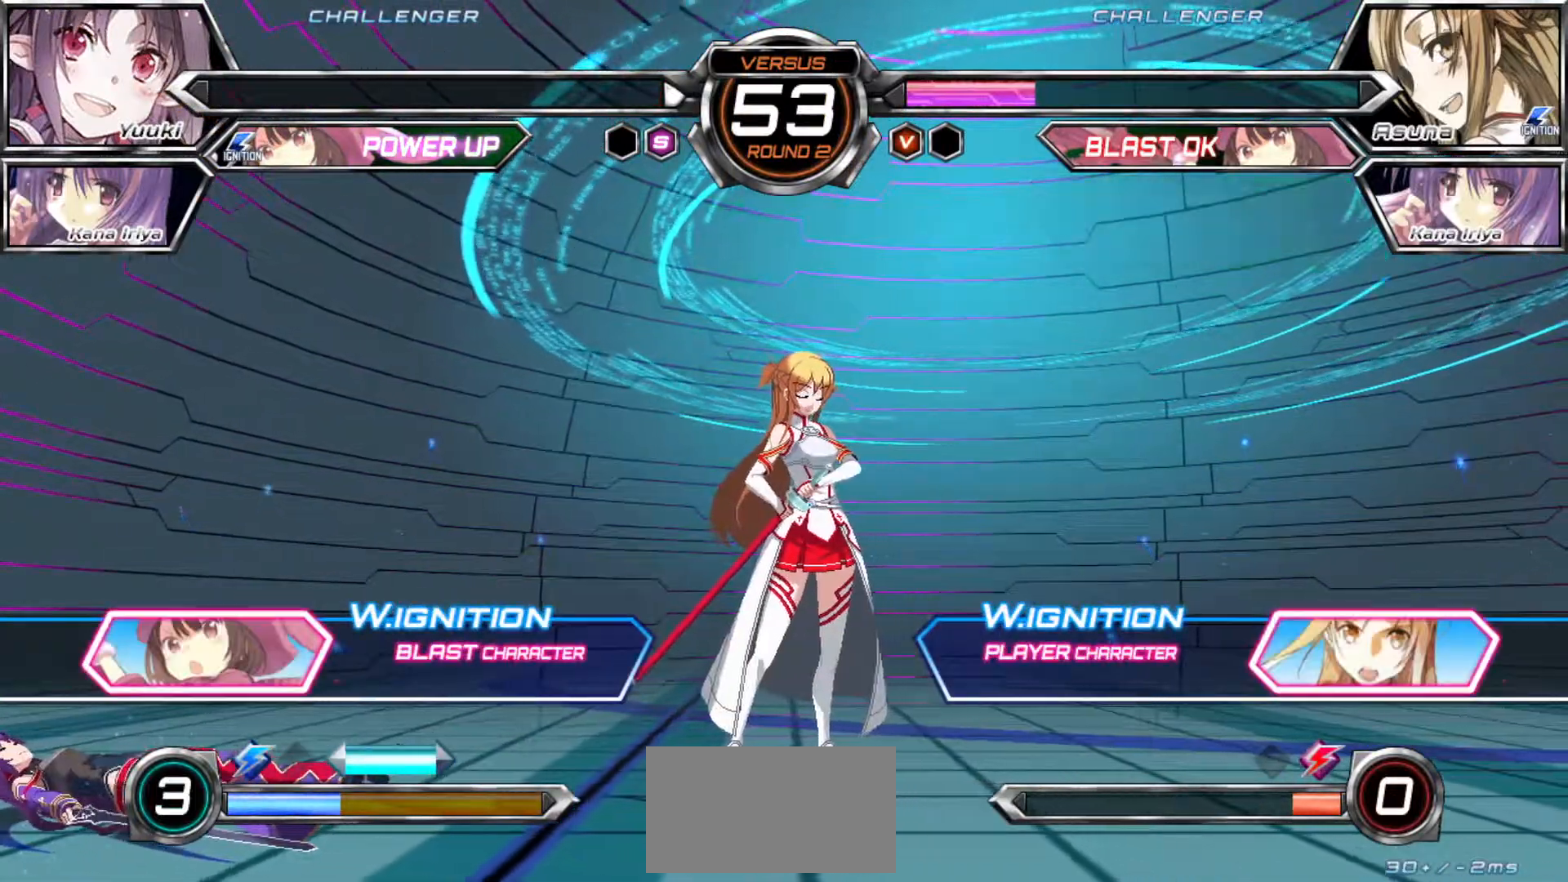
{"dt_ms": 1000, "buttons": [], "left_stick": "center"}
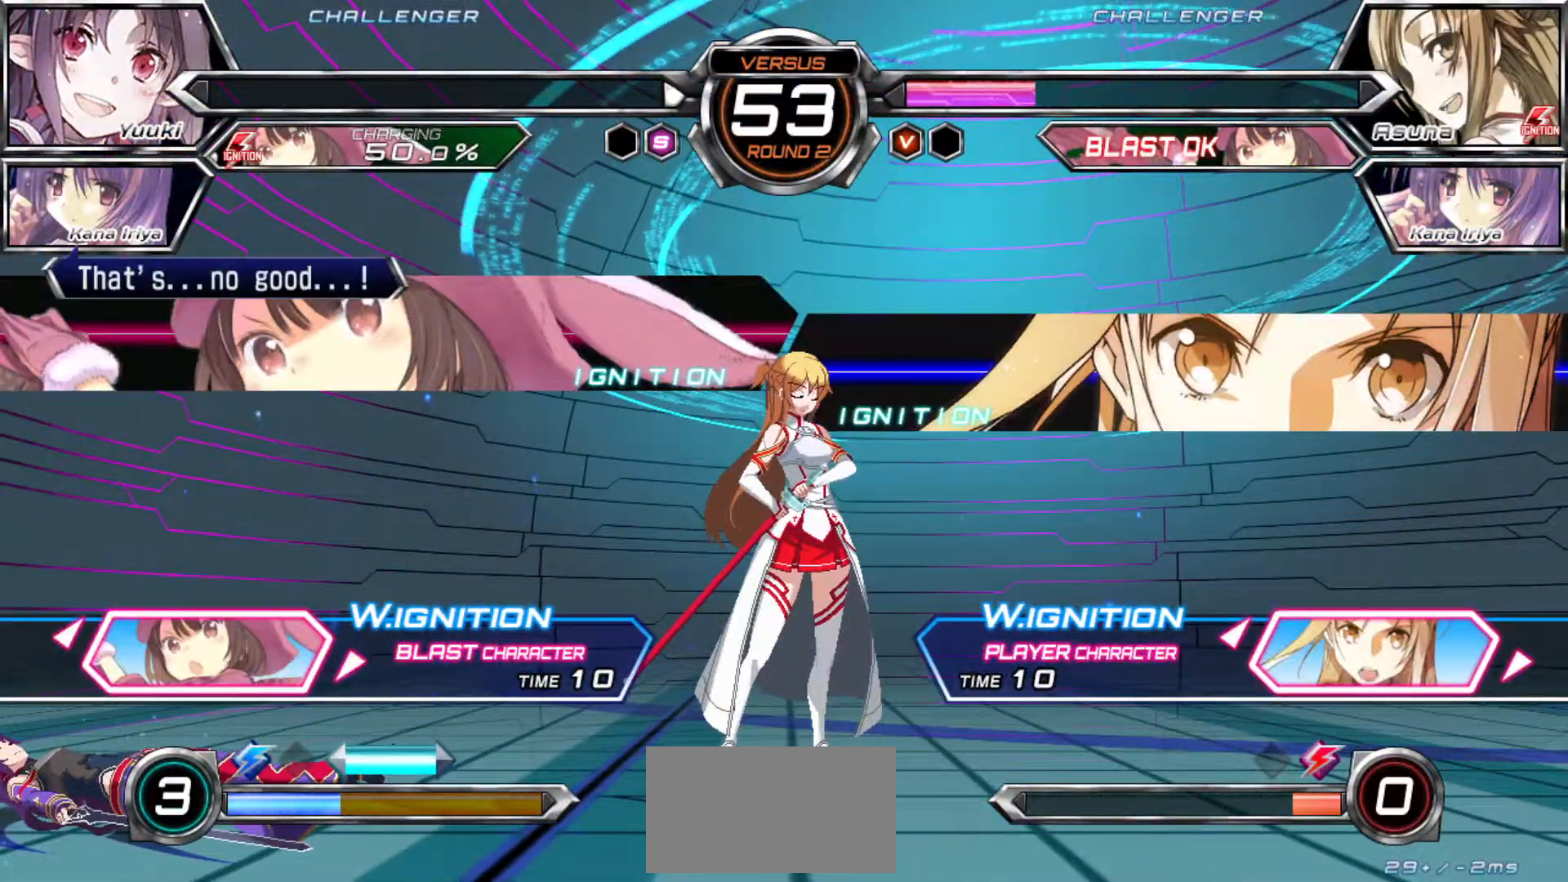
{"dt_ms": 500, "buttons": [], "left_stick": "center", "events": [[217, "SQUARE", "down"], [233, "TRIANGLE", "down"], [267, "SQUARE", "up"], [283, "TRIANGLE", "up"]]}
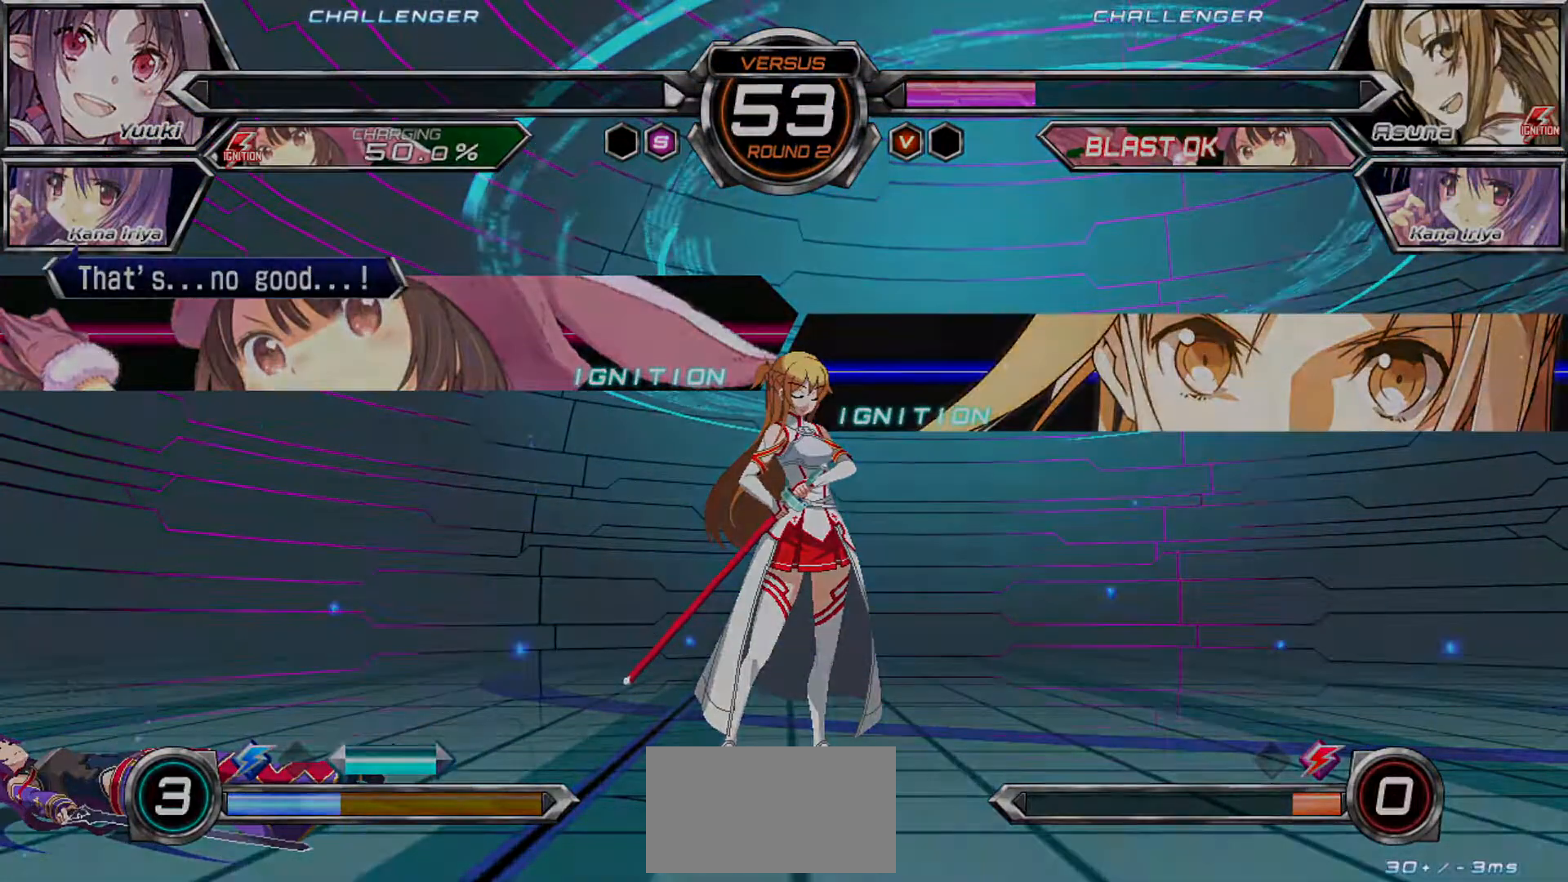
{"dt_ms": 500, "buttons": [], "left_stick": "center", "events": []}
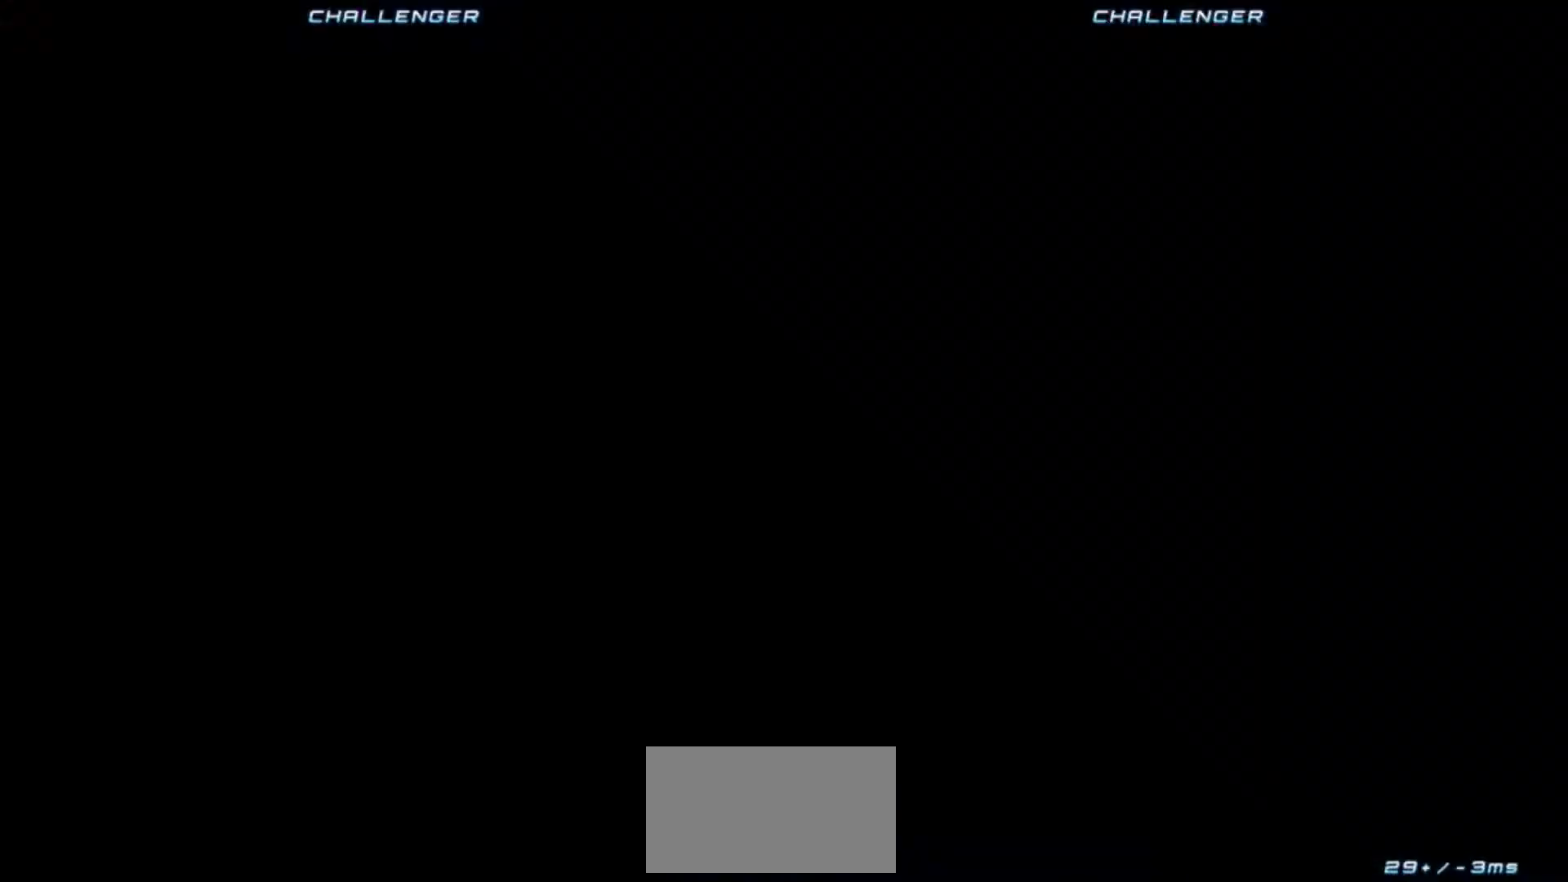
{"dt_ms": 500, "buttons": [], "left_stick": "center", "events": []}
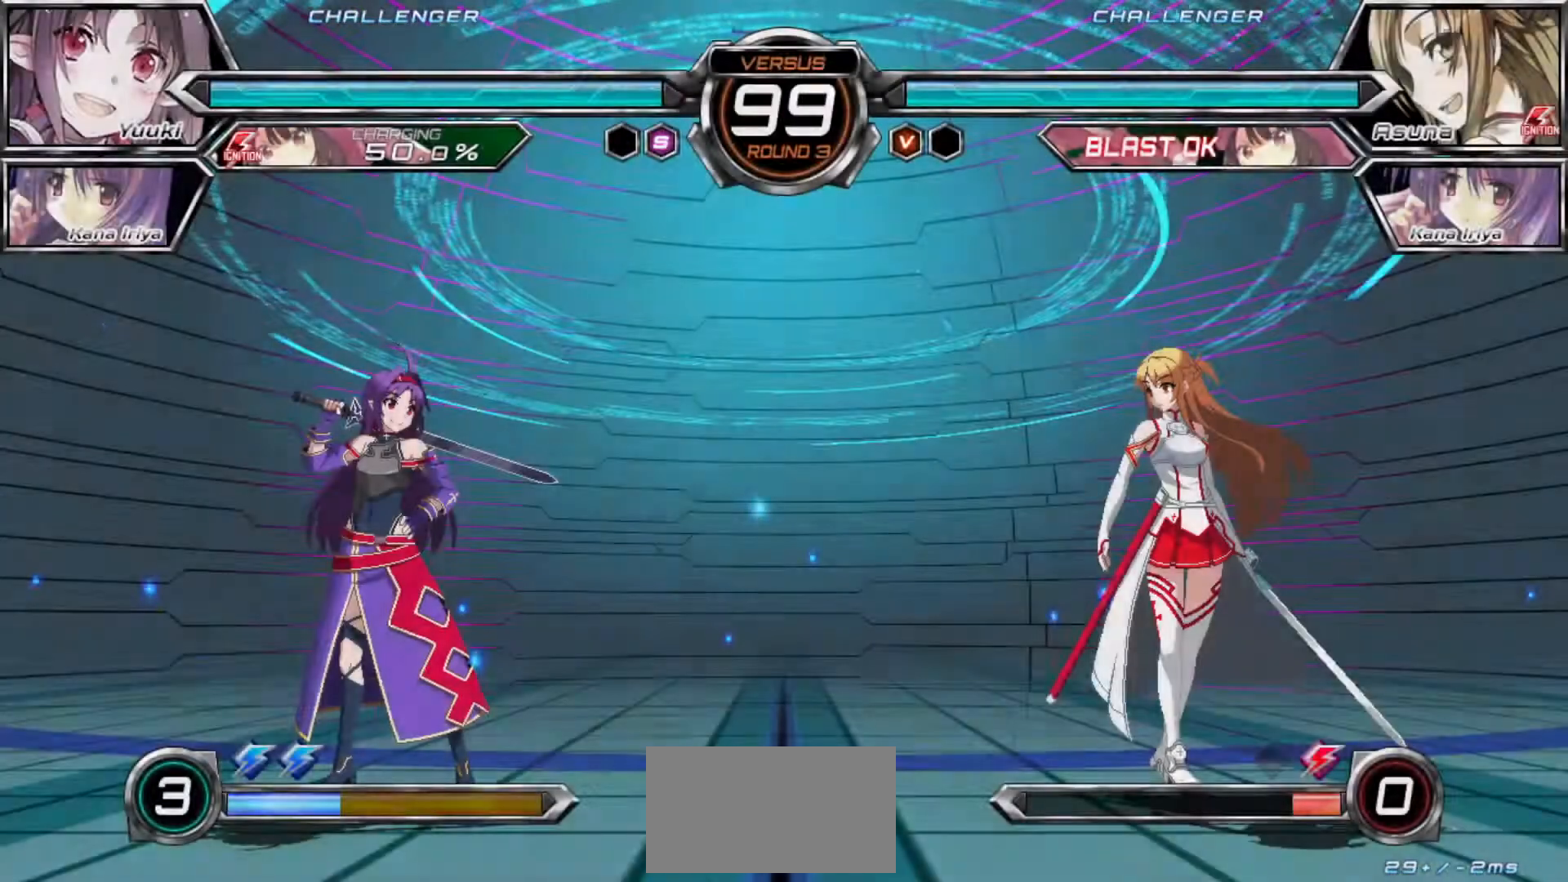
{"dt_ms": 500, "buttons": [], "left_stick": "center", "events": []}
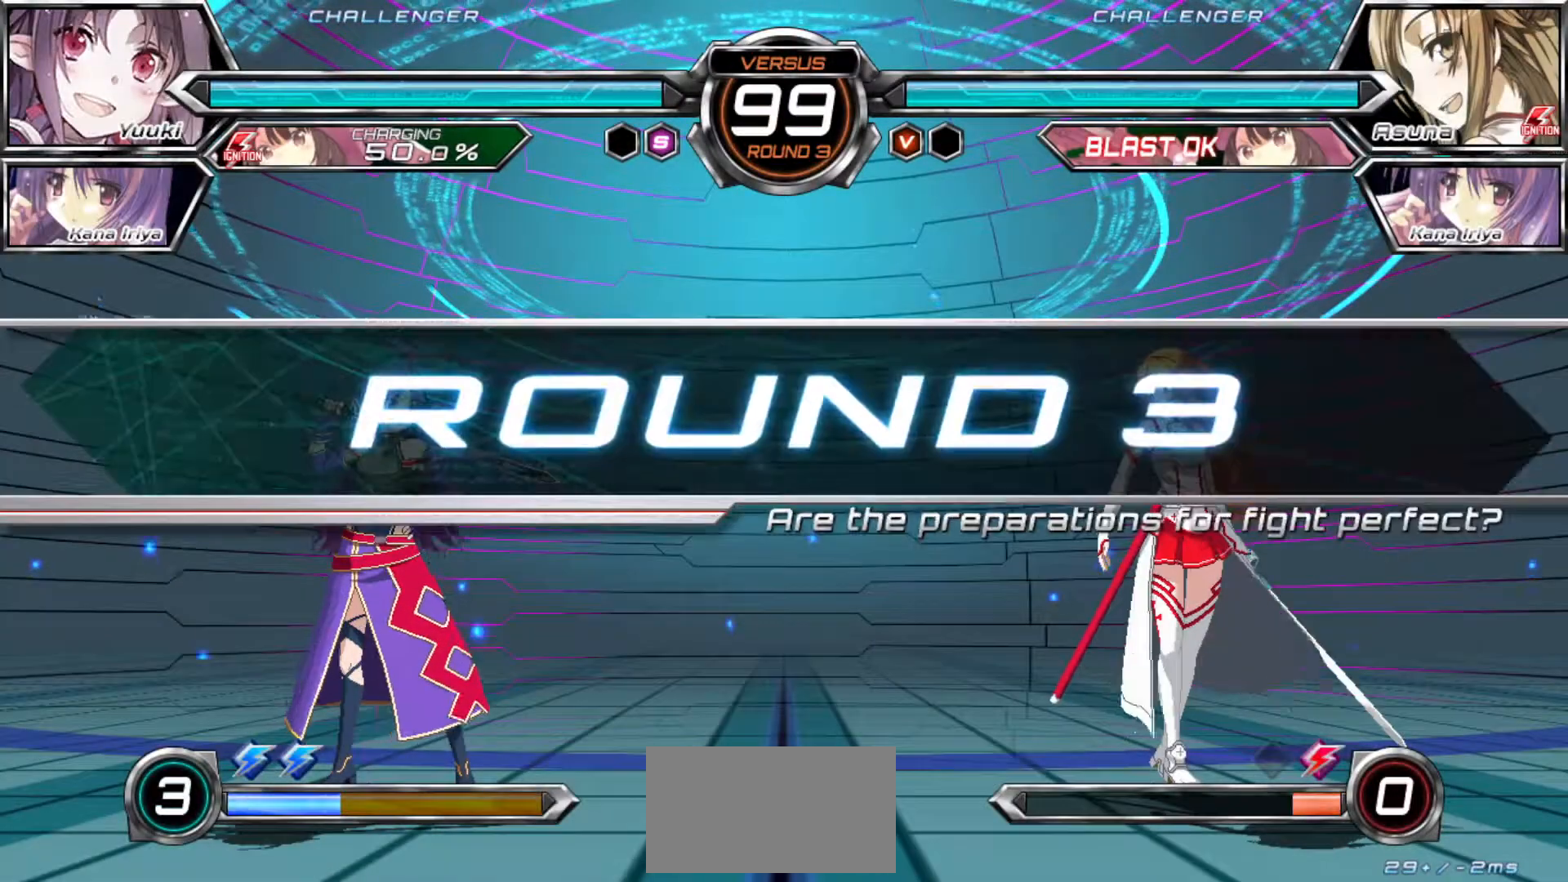
{"dt_ms": 500, "buttons": [], "left_stick": "center", "events": []}
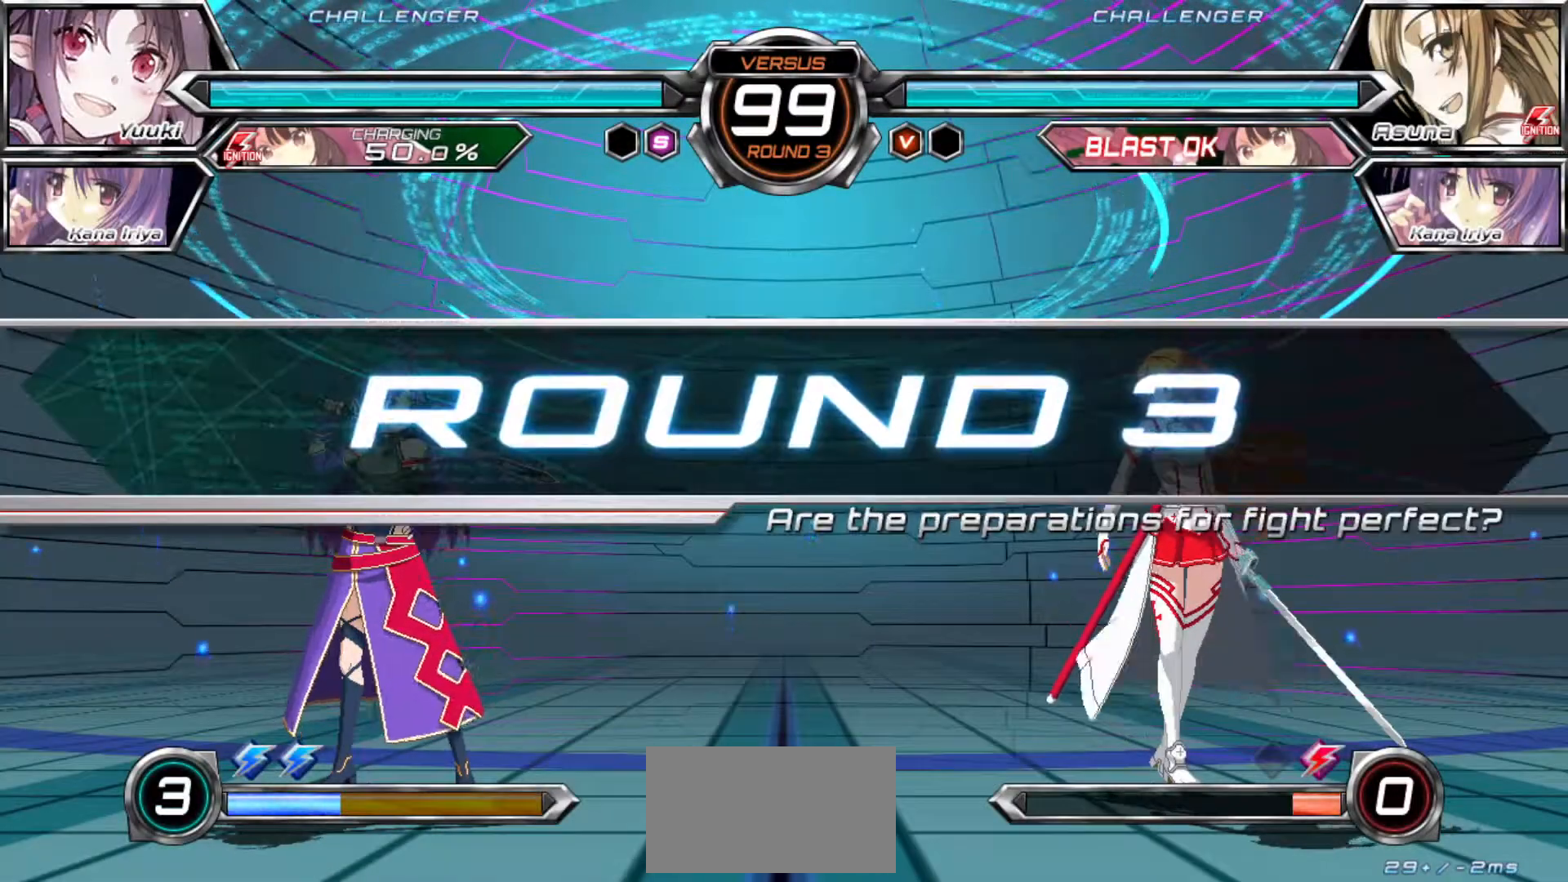
{"dt_ms": 500, "buttons": [], "left_stick": "center", "events": []}
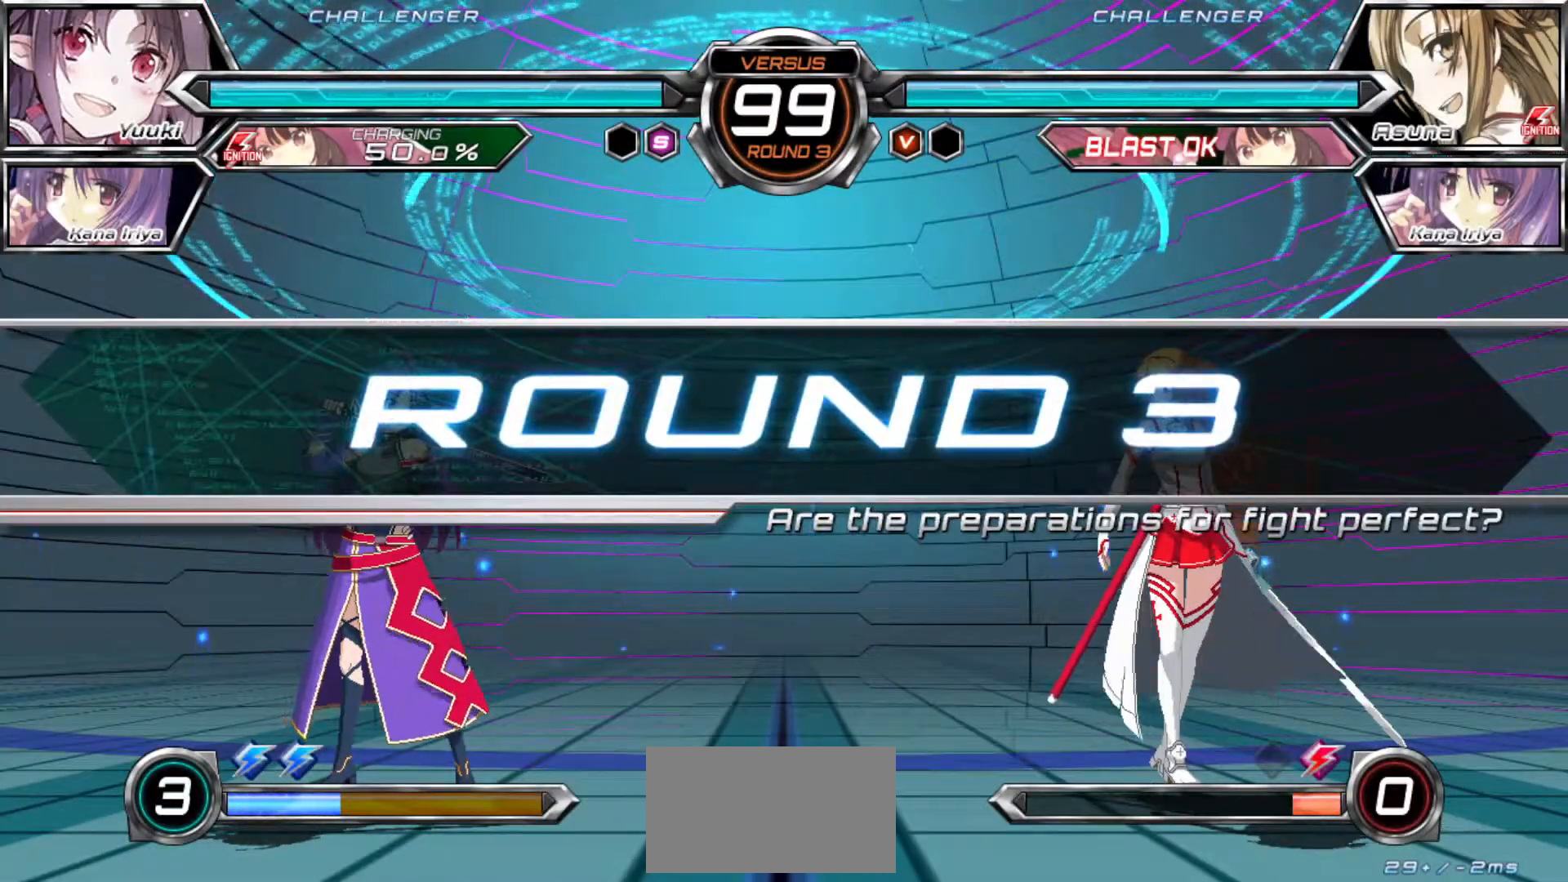
{"dt_ms": 500, "buttons": [], "left_stick": "center", "events": []}
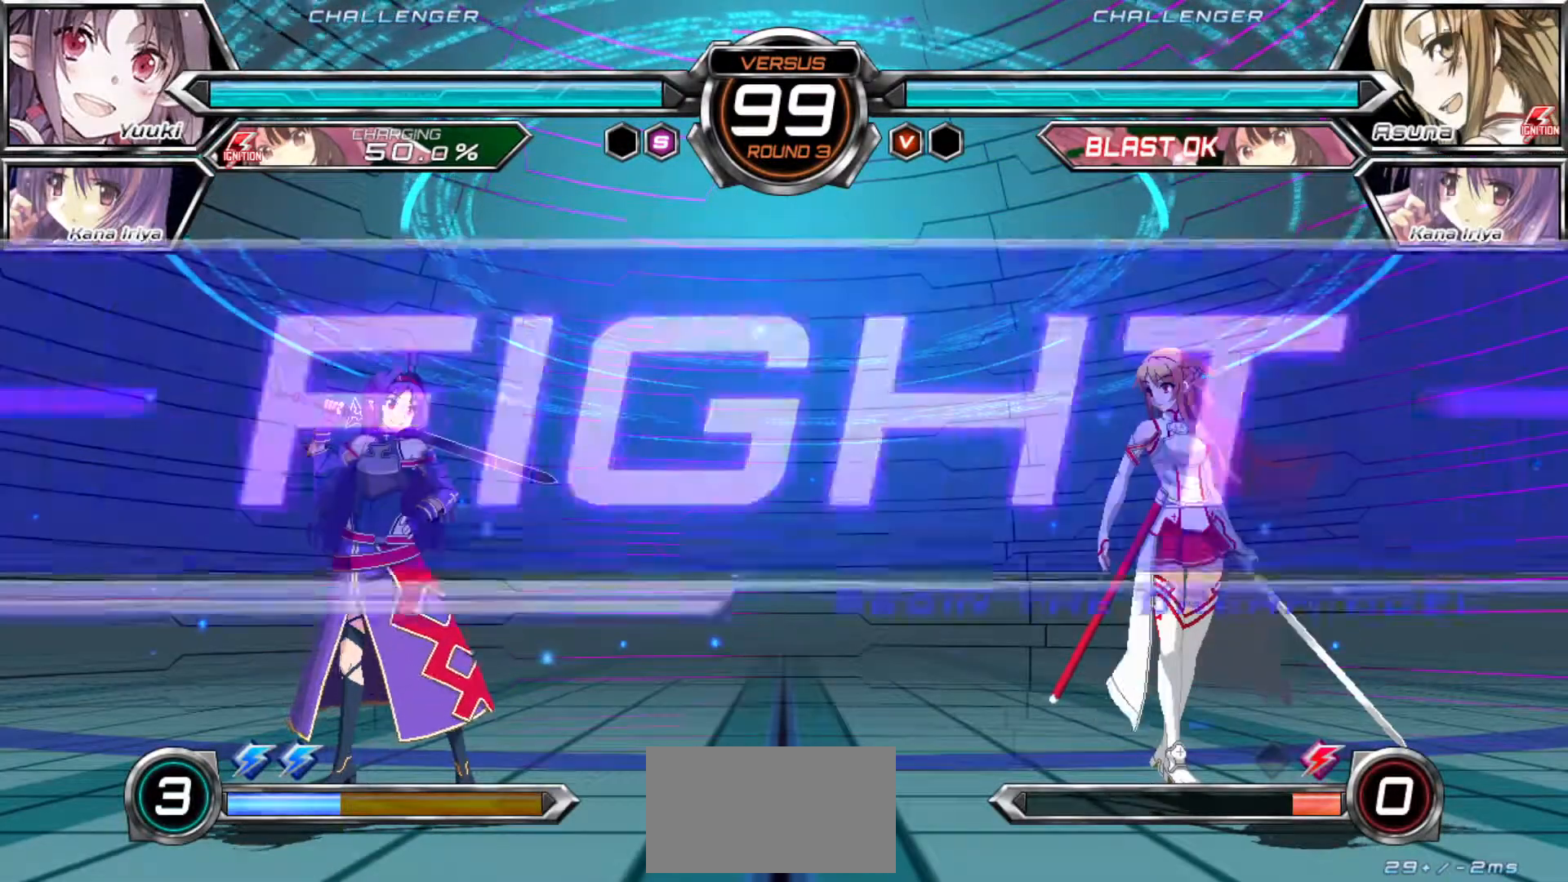
{"dt_ms": 500, "buttons": ["R1"], "left_stick": "center", "events": [[17, "left_stick", "up"], [283, "left_stick", "center"], [300, "R1", "down"]]}
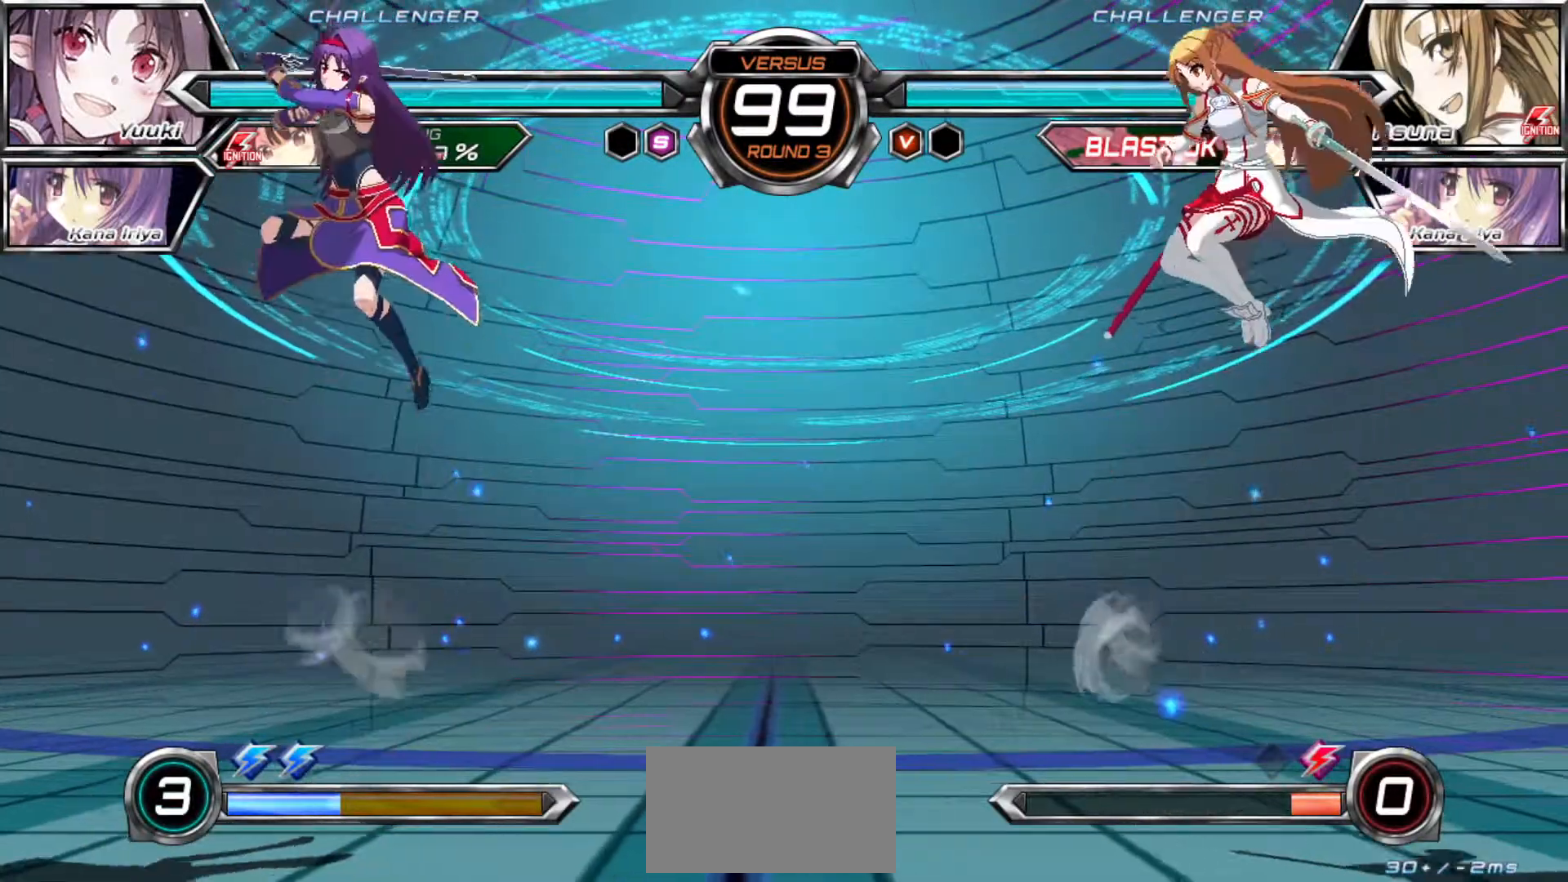
{"dt_ms": 500, "buttons": [], "left_stick": "center", "events": [[183, "R1", "up"], [283, "left_stick", "up"], [450, "left_stick", "center"]]}
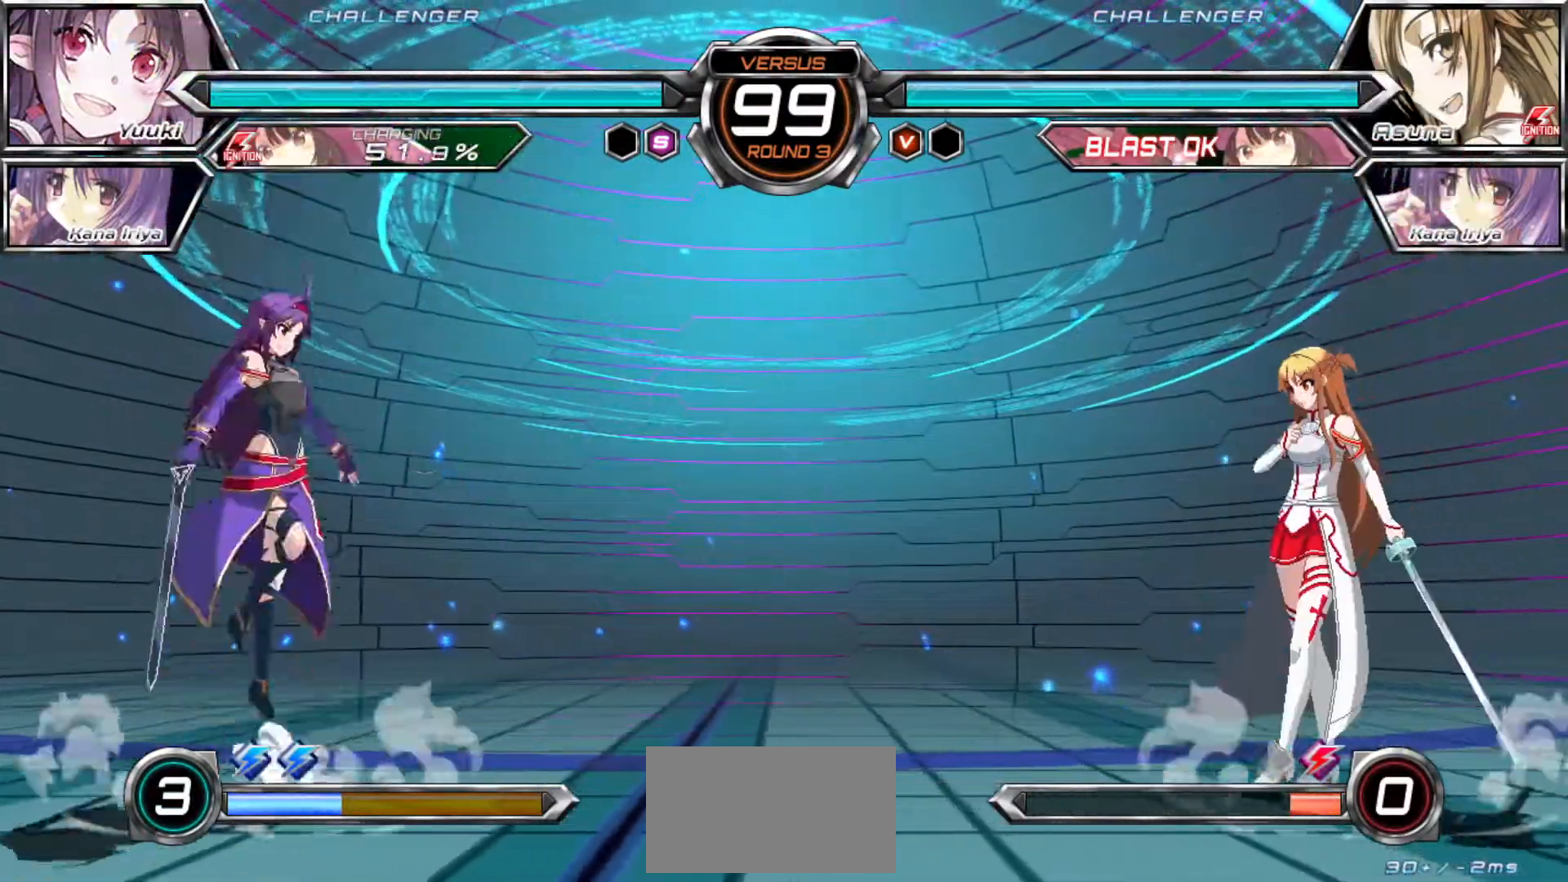
{"dt_ms": 500, "buttons": [], "left_stick": "right", "events": [[17, "R1", "down"], [383, "R1", "up"], [500, "left_stick", "right"]]}
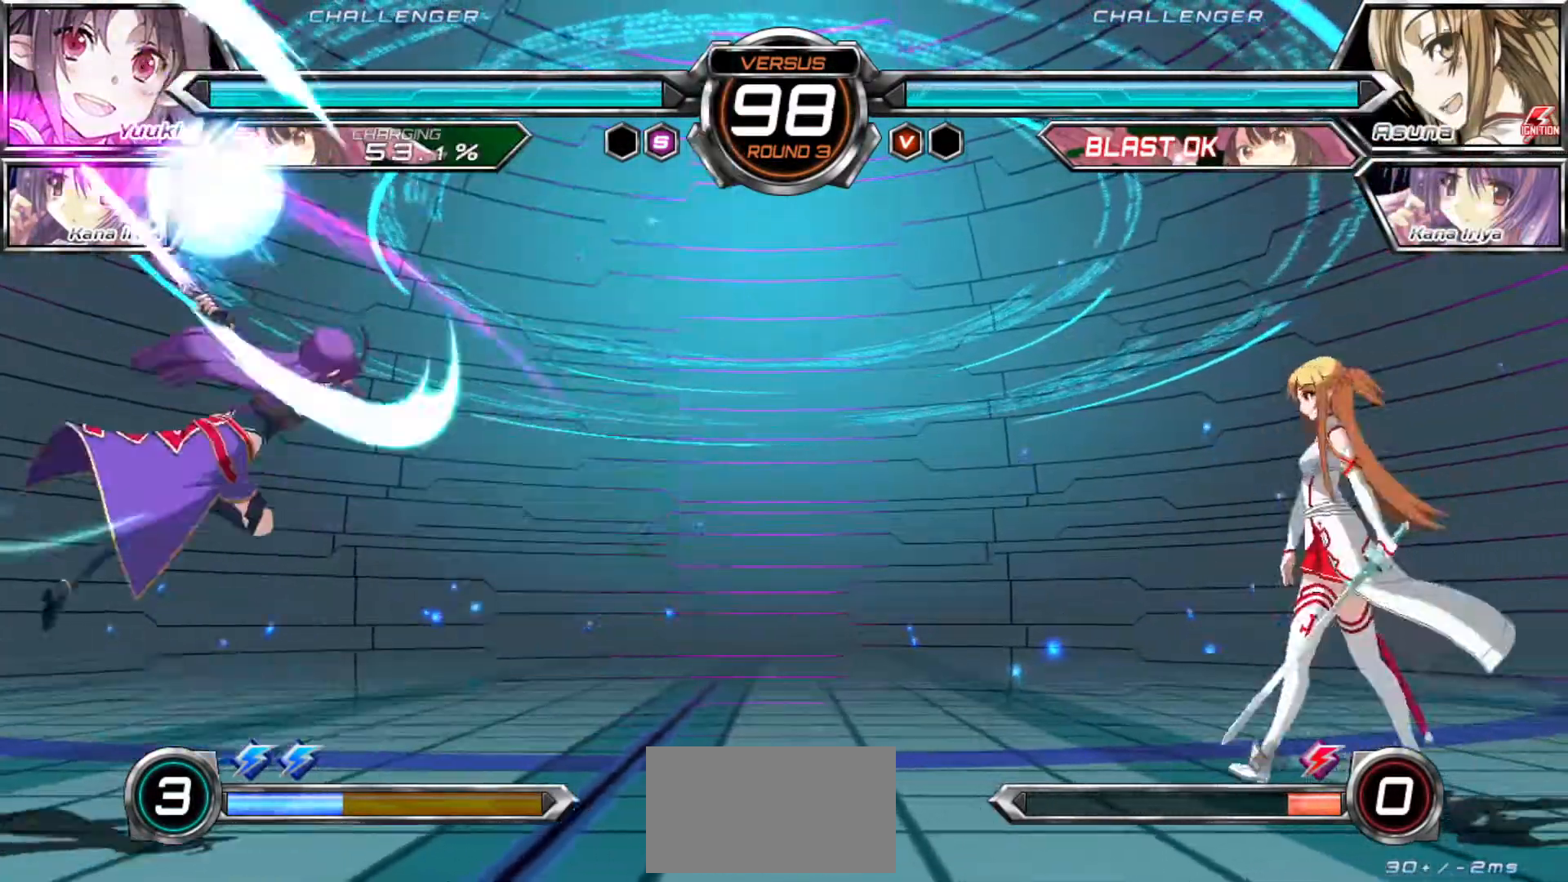
{"dt_ms": 500, "buttons": [], "left_stick": "up"}
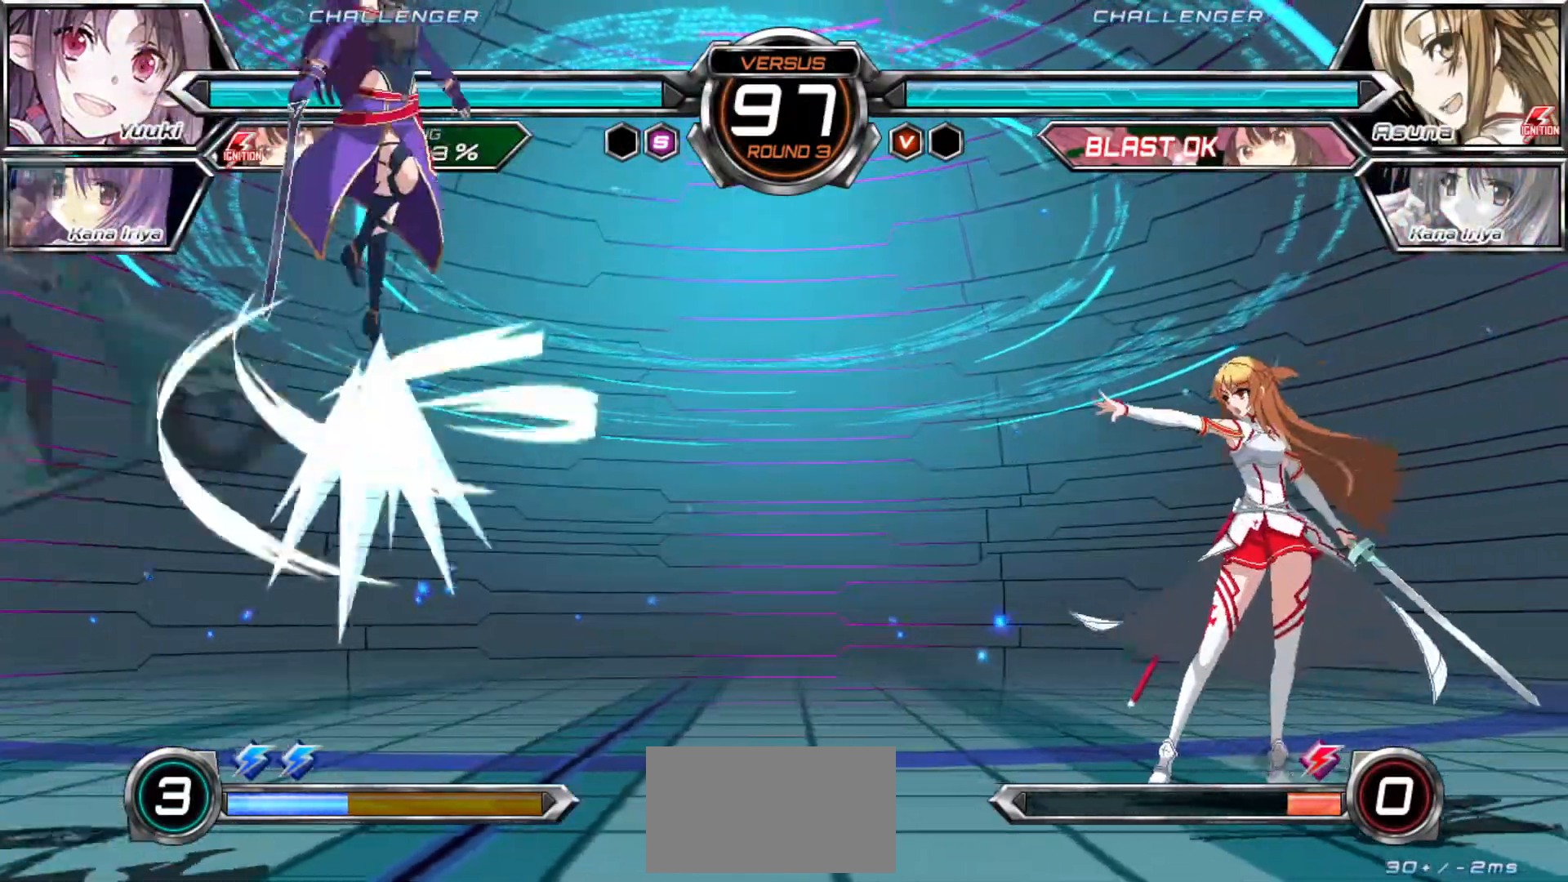
{"dt_ms": 1000, "buttons": [], "left_stick": "center"}
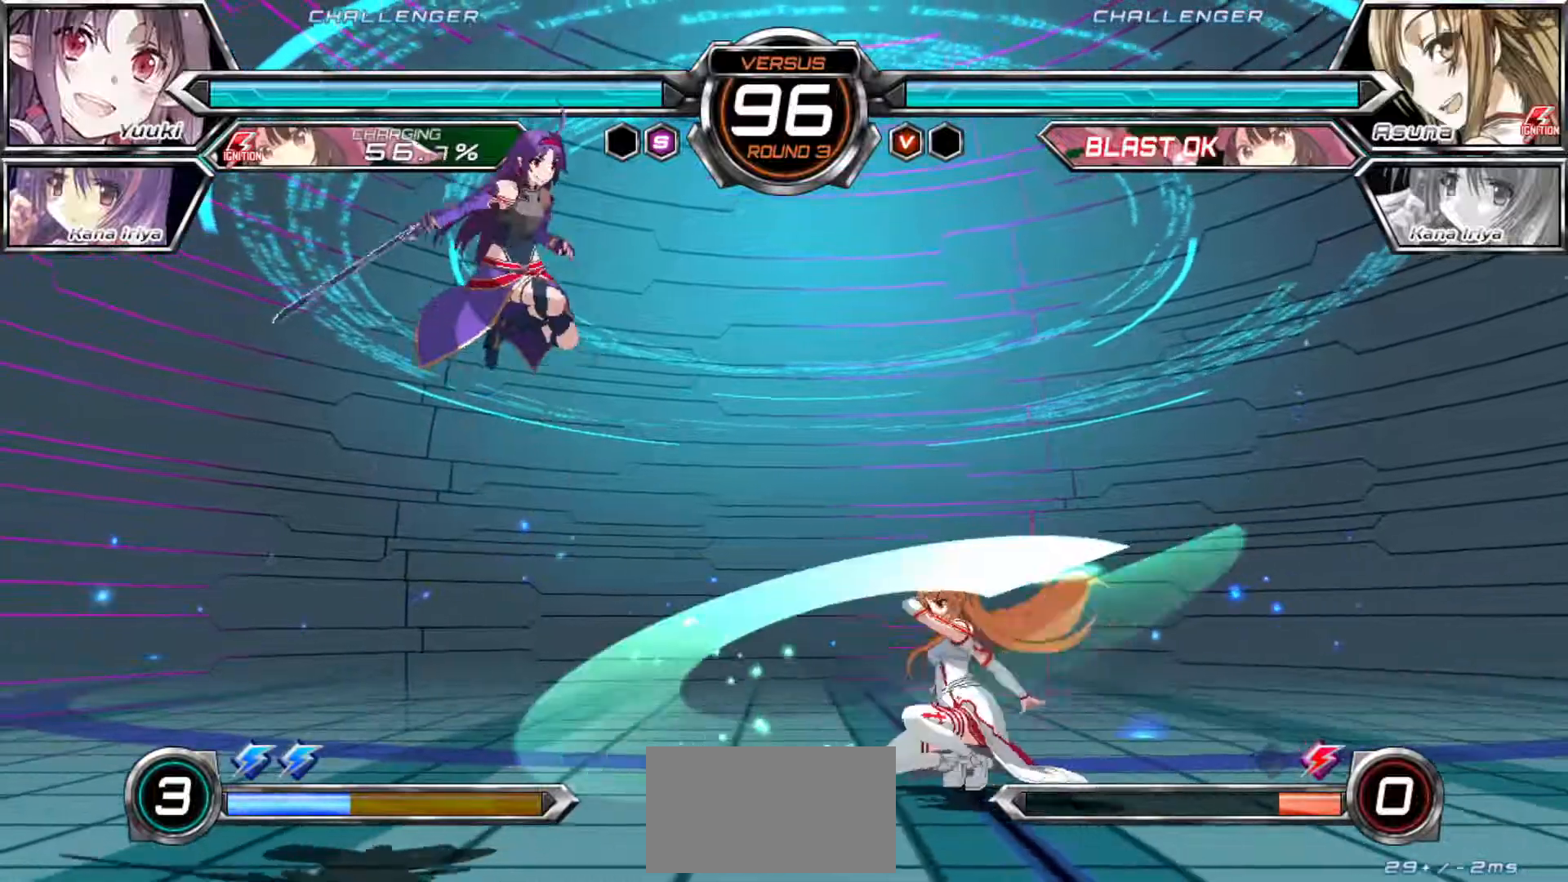
{"dt_ms": 500, "buttons": ["R1"], "left_stick": "center"}
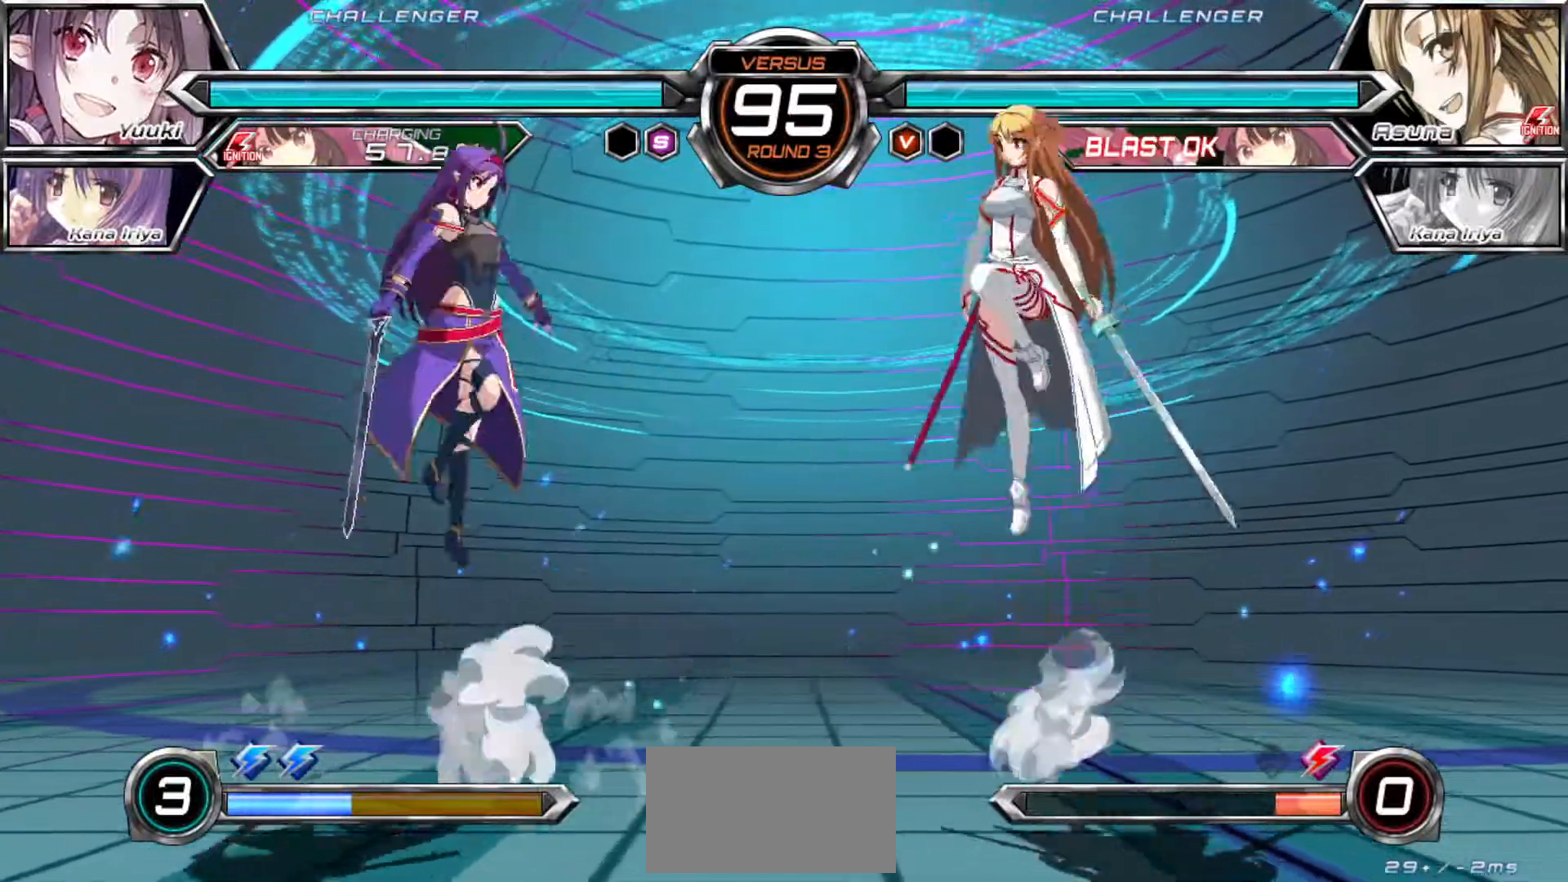
{"dt_ms": 500, "buttons": [], "left_stick": "right", "events": [[183, "R1", "up"], [183, "left_stick", "left"], [400, "left_stick", "center"], [483, "left_stick", "right"]]}
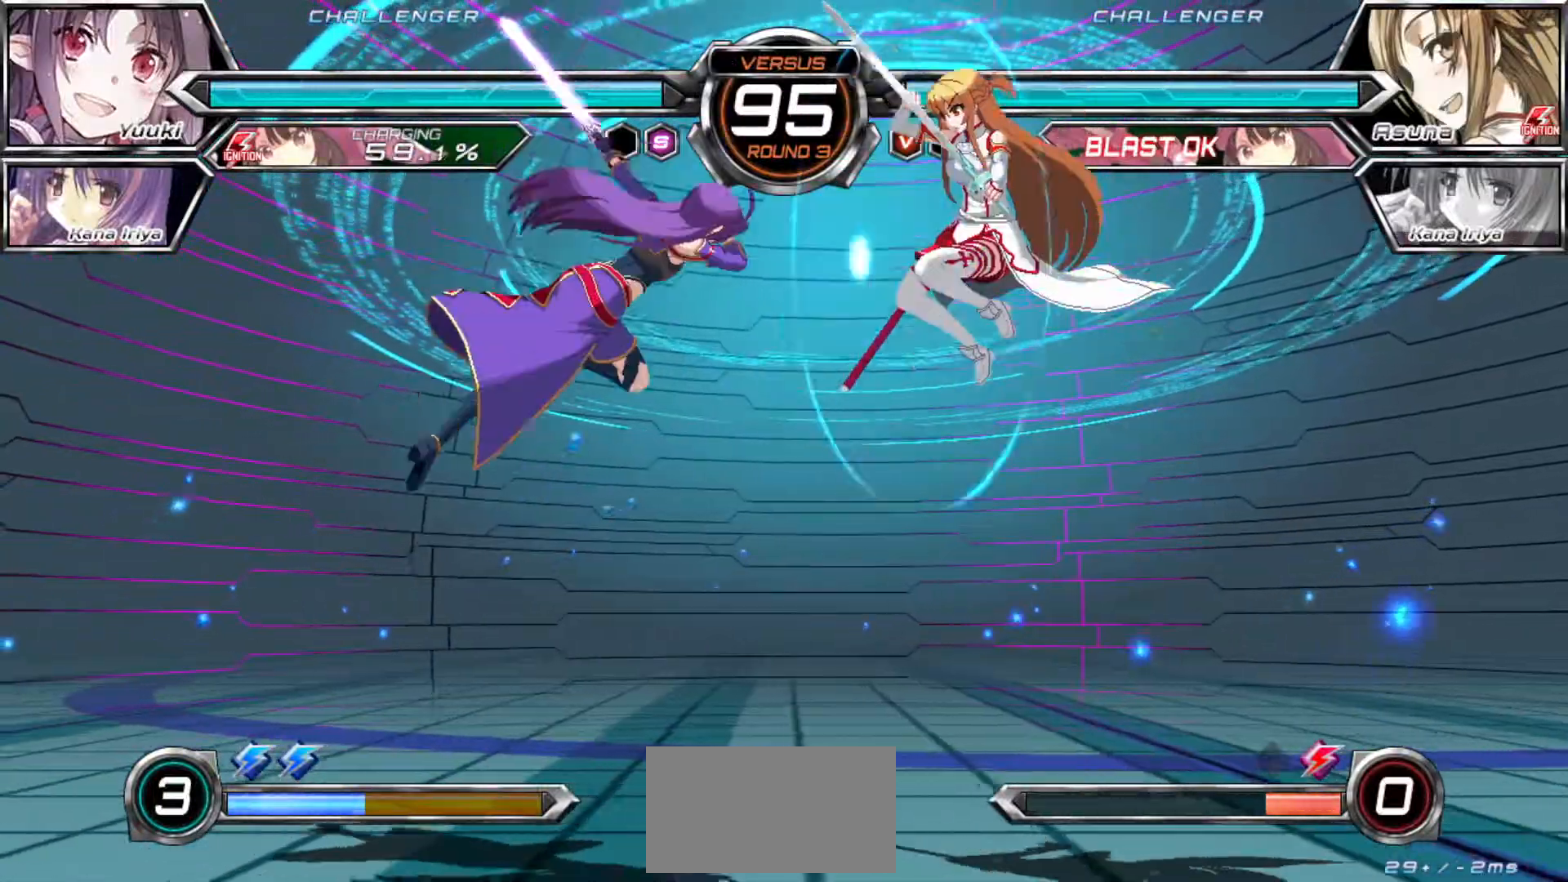
{"dt_ms": 500, "buttons": [], "left_stick": "left", "events": [[50, "left_stick", "center"], [117, "left_stick", "right"], [183, "left_stick", "up"], [383, "left_stick", "right"], [467, "left_stick", "left"]]}
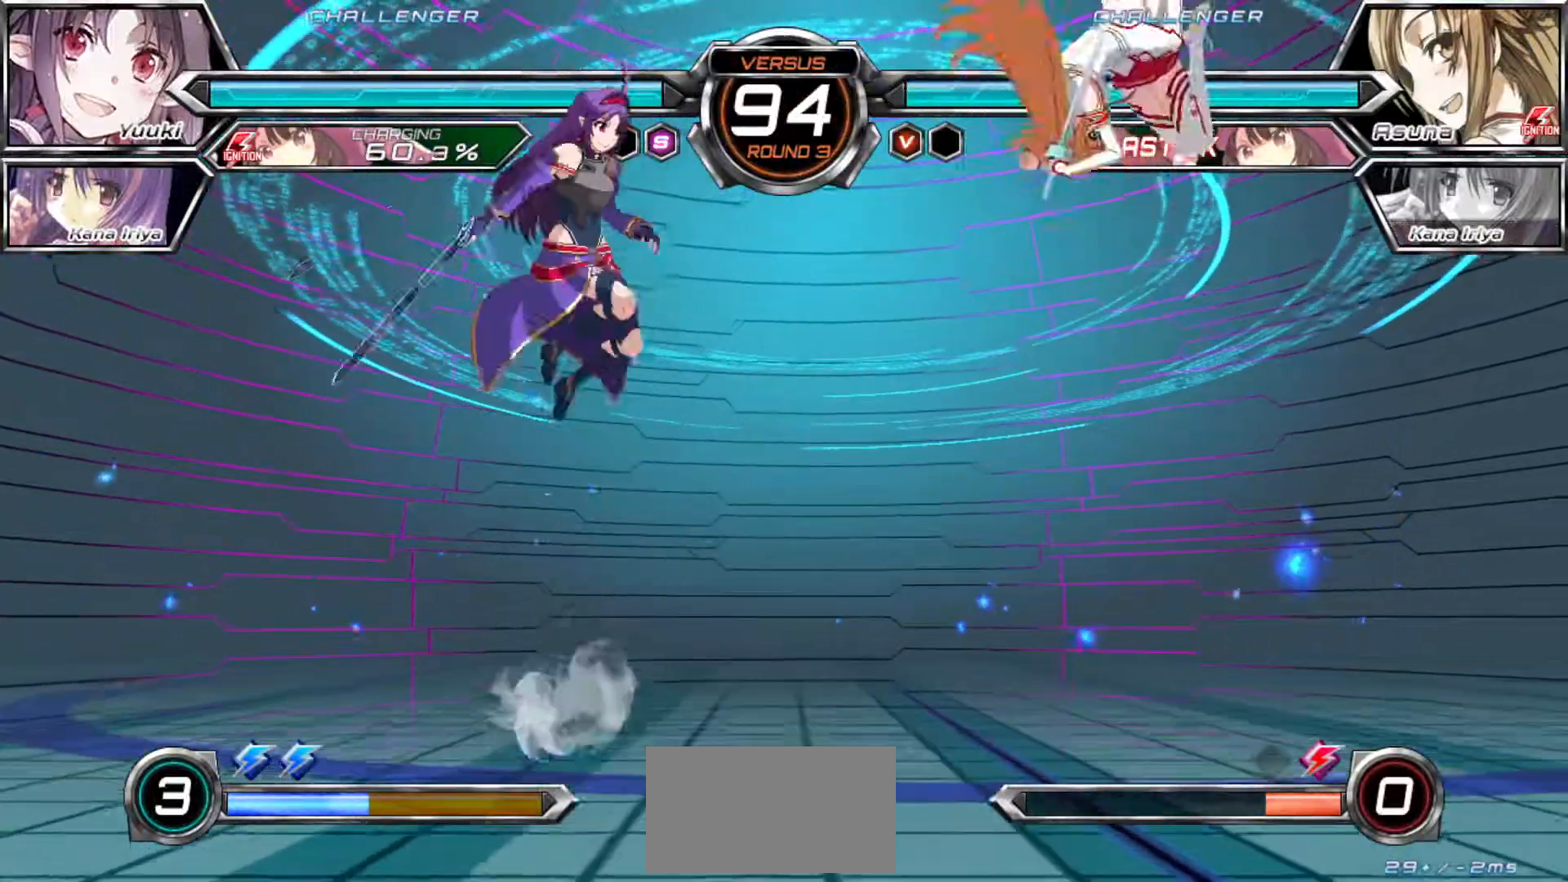
{"dt_ms": 500, "buttons": [], "left_stick": "left"}